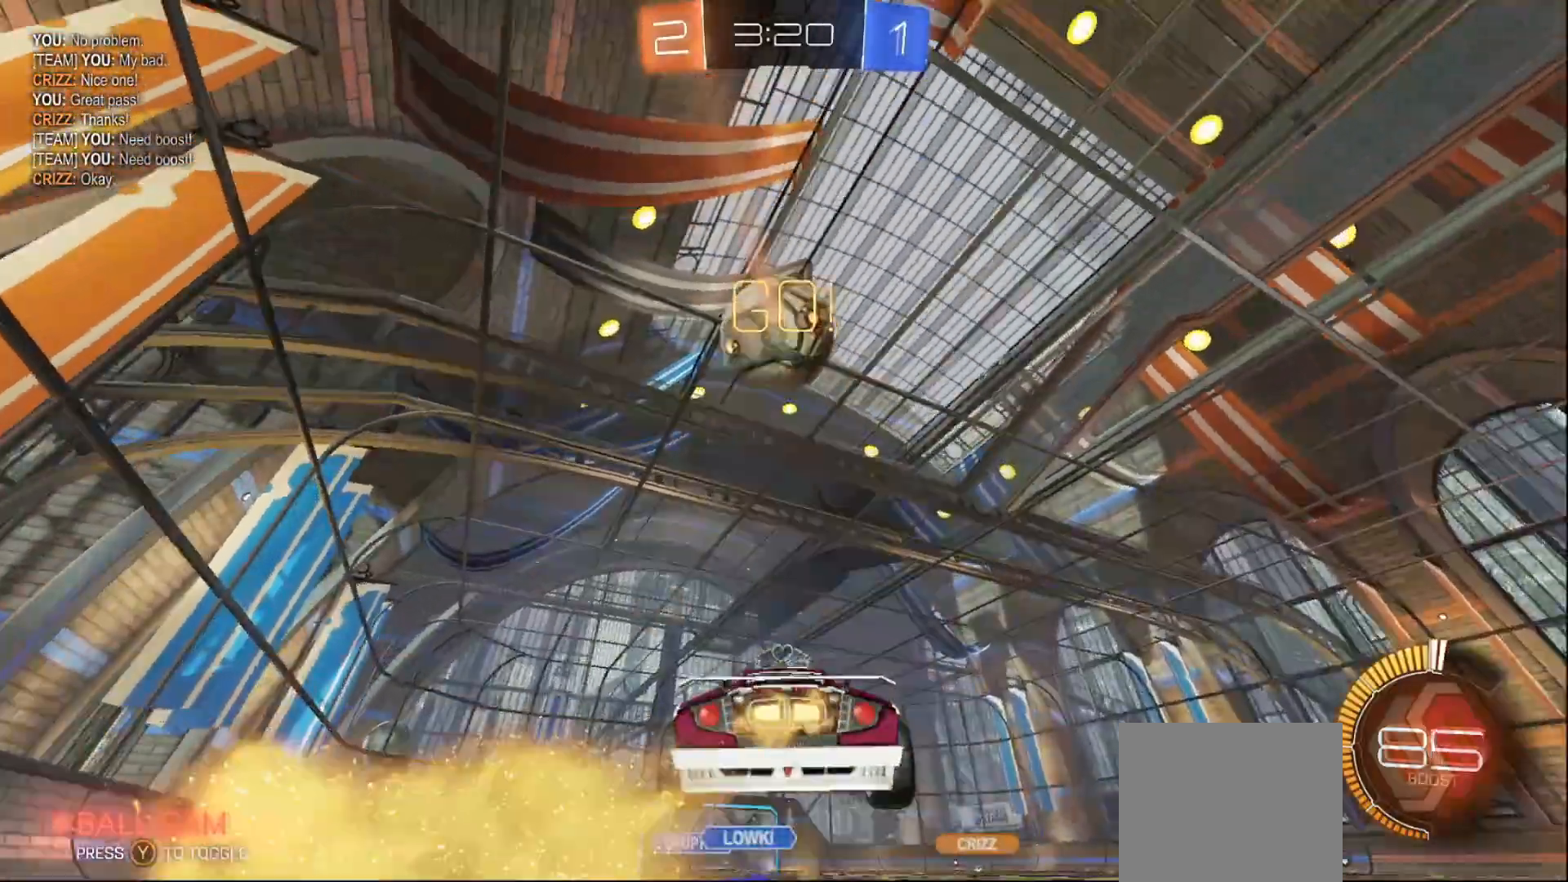
Gameplay with a controller (Xbox layout); each line is a JSON object with the inputs held at the frame after it. "events" lists button and stick changes between this image and that frame as [ms after this image, input, new state], when the widget could be followed in between. Not read: L3 R3.
{"buttons": ["B", "X", "R2"], "left_stick": "left", "right_stick": "center", "events": [[50, "A", "down"], [100, "left_stick", "down-right"], [183, "B", "down"], [183, "X", "down"], [250, "A", "up"], [317, "Y", "down"], [333, "left_stick", "left"], [500, "Y", "up"]]}
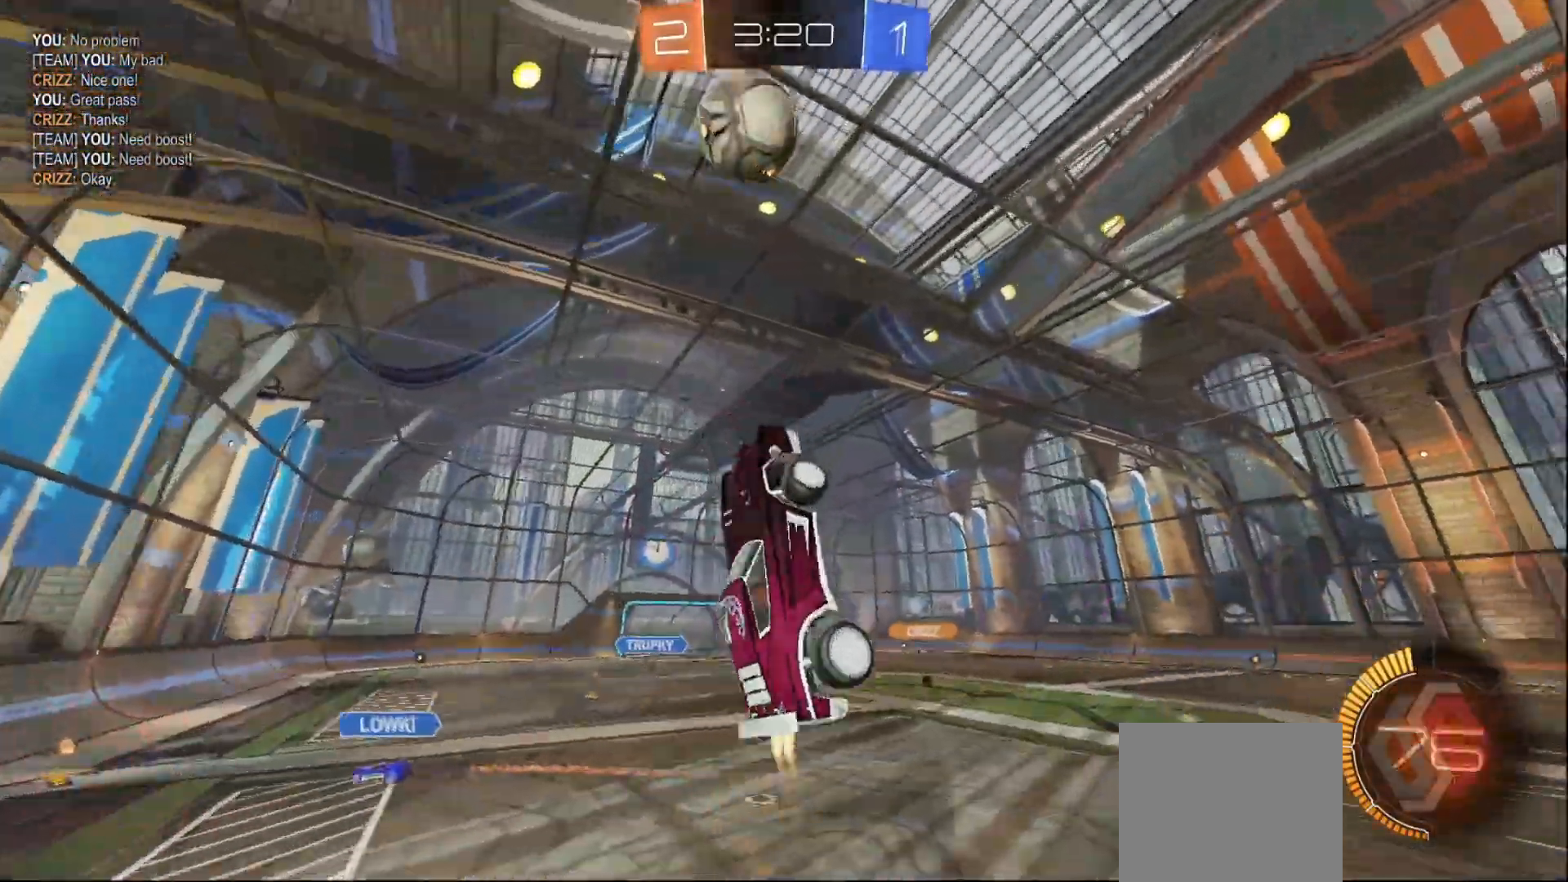
{"buttons": ["X"], "left_stick": "down-right", "right_stick": "center", "events": [[117, "left_stick", "right"], [150, "Y", "down"], [217, "left_stick", "down-right"], [267, "Y", "up"], [317, "B", "up"], [350, "R2", "up"]]}
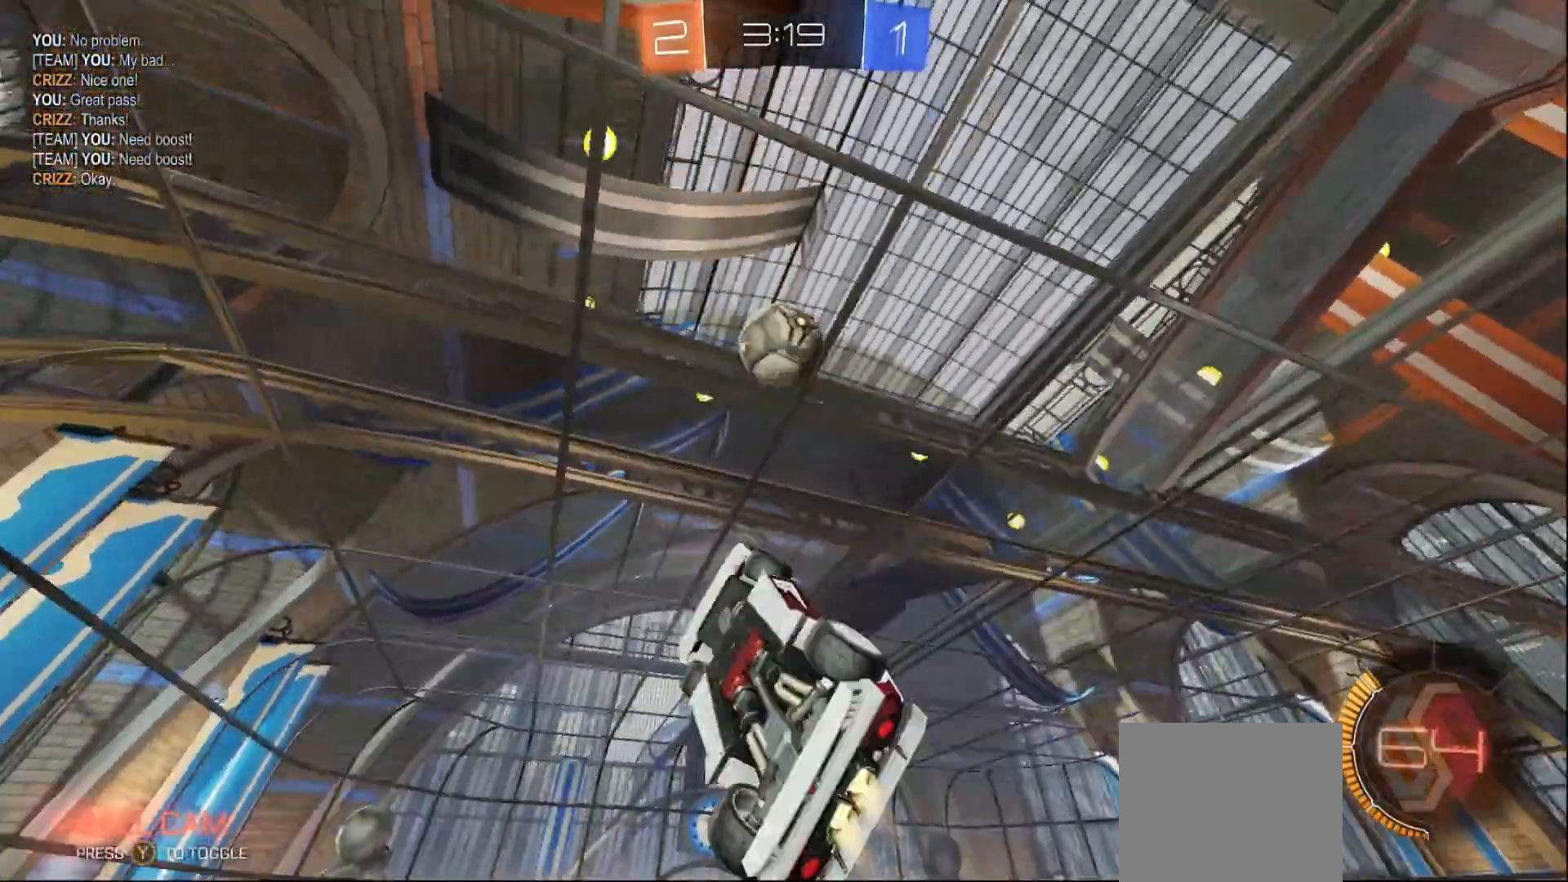
{"buttons": ["X"], "left_stick": "right", "right_stick": "center", "events": [[17, "B", "down"], [100, "B", "up"], [217, "left_stick", "down-left"], [250, "B", "down"], [400, "left_stick", "right"], [483, "B", "up"]]}
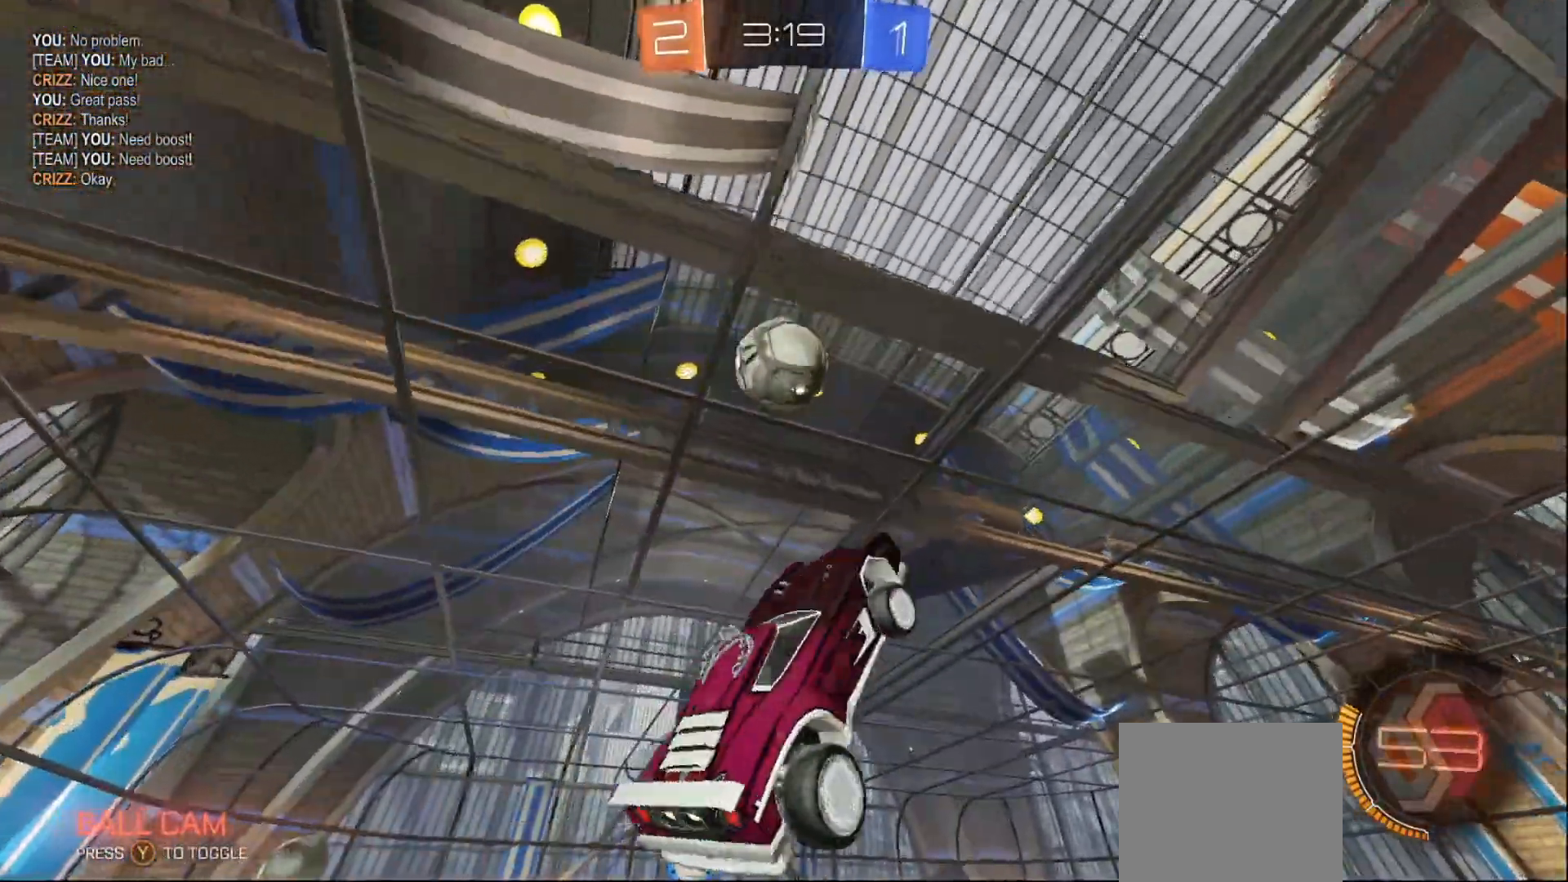
{"buttons": ["X"], "left_stick": "right", "right_stick": "center", "events": [[83, "left_stick", "down"], [150, "B", "down"], [150, "left_stick", "down-right"], [250, "left_stick", "right"], [300, "B", "up"]]}
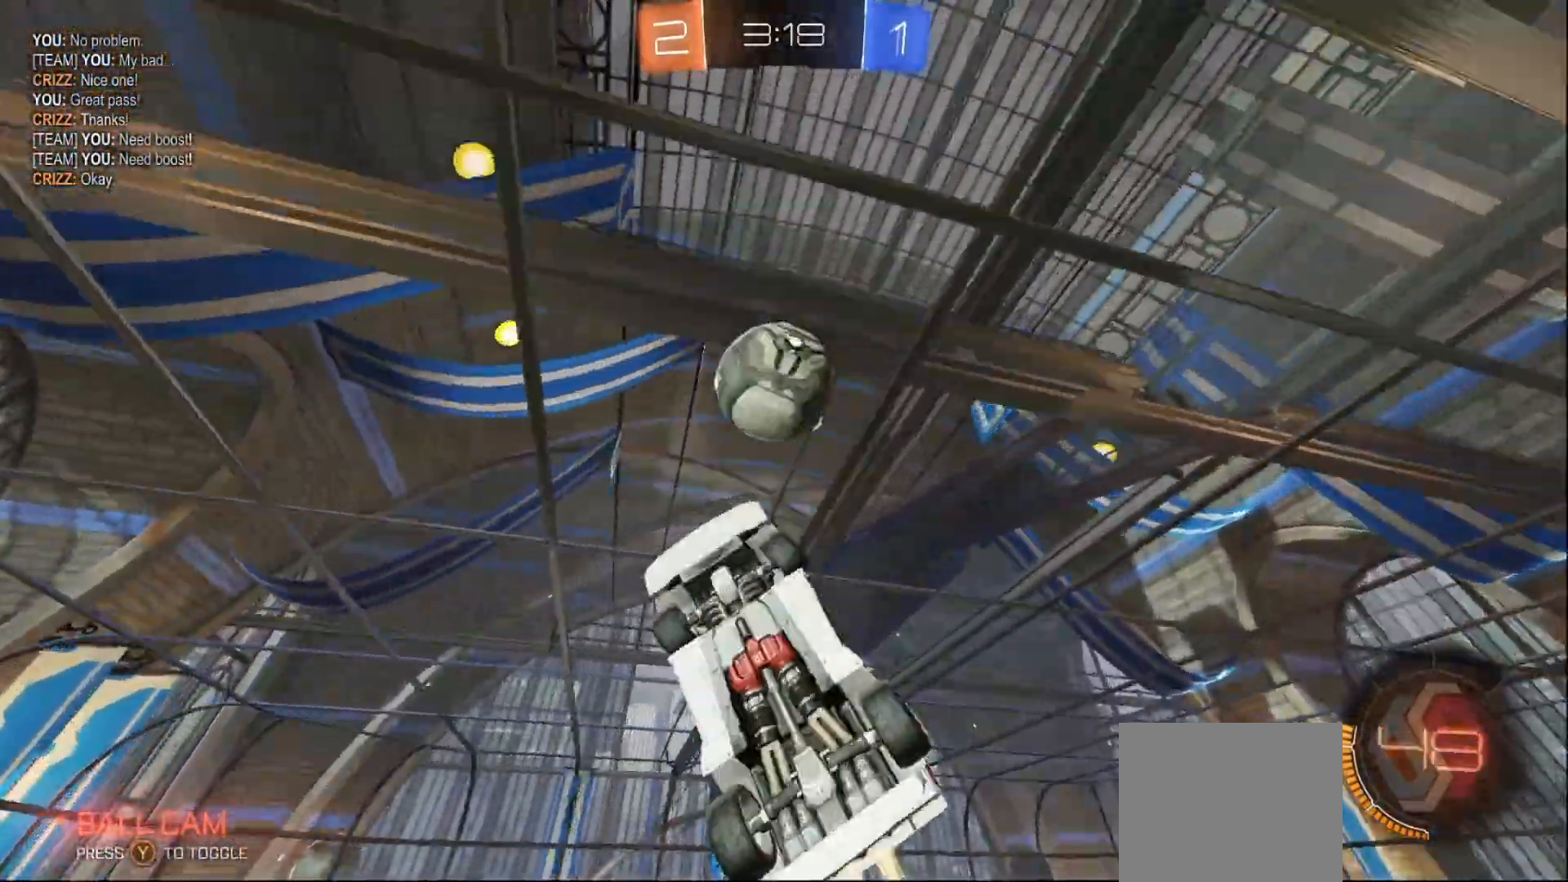
{"buttons": ["B", "R2"], "left_stick": "left", "right_stick": "center", "events": [[17, "B", "down"], [33, "left_stick", "down-left"], [100, "B", "up"], [150, "left_stick", "up-left"], [217, "left_stick", "up-right"], [317, "X", "up"], [317, "left_stick", "center"], [433, "left_stick", "left"], [483, "R2", "down"], [500, "B", "down"]]}
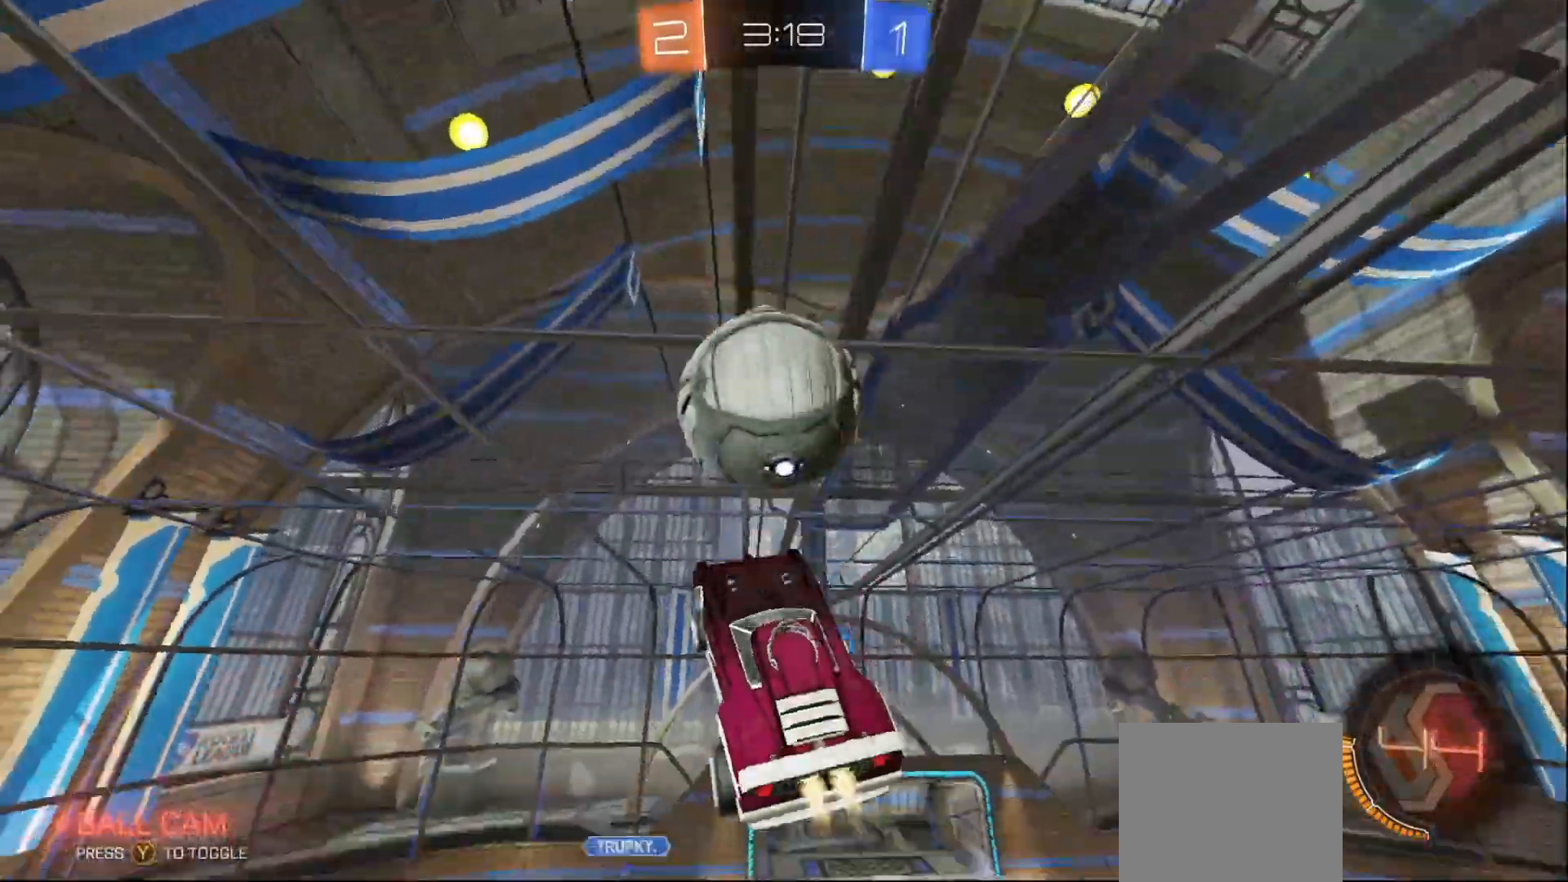
{"buttons": ["B", "X", "R2"], "left_stick": "down", "right_stick": "center", "events": [[17, "X", "down"], [33, "Y", "down"], [50, "left_stick", "down-left"], [117, "left_stick", "down"], [167, "Y", "up"], [200, "B", "up"], [217, "left_stick", "left"], [267, "B", "down"], [433, "left_stick", "down"]]}
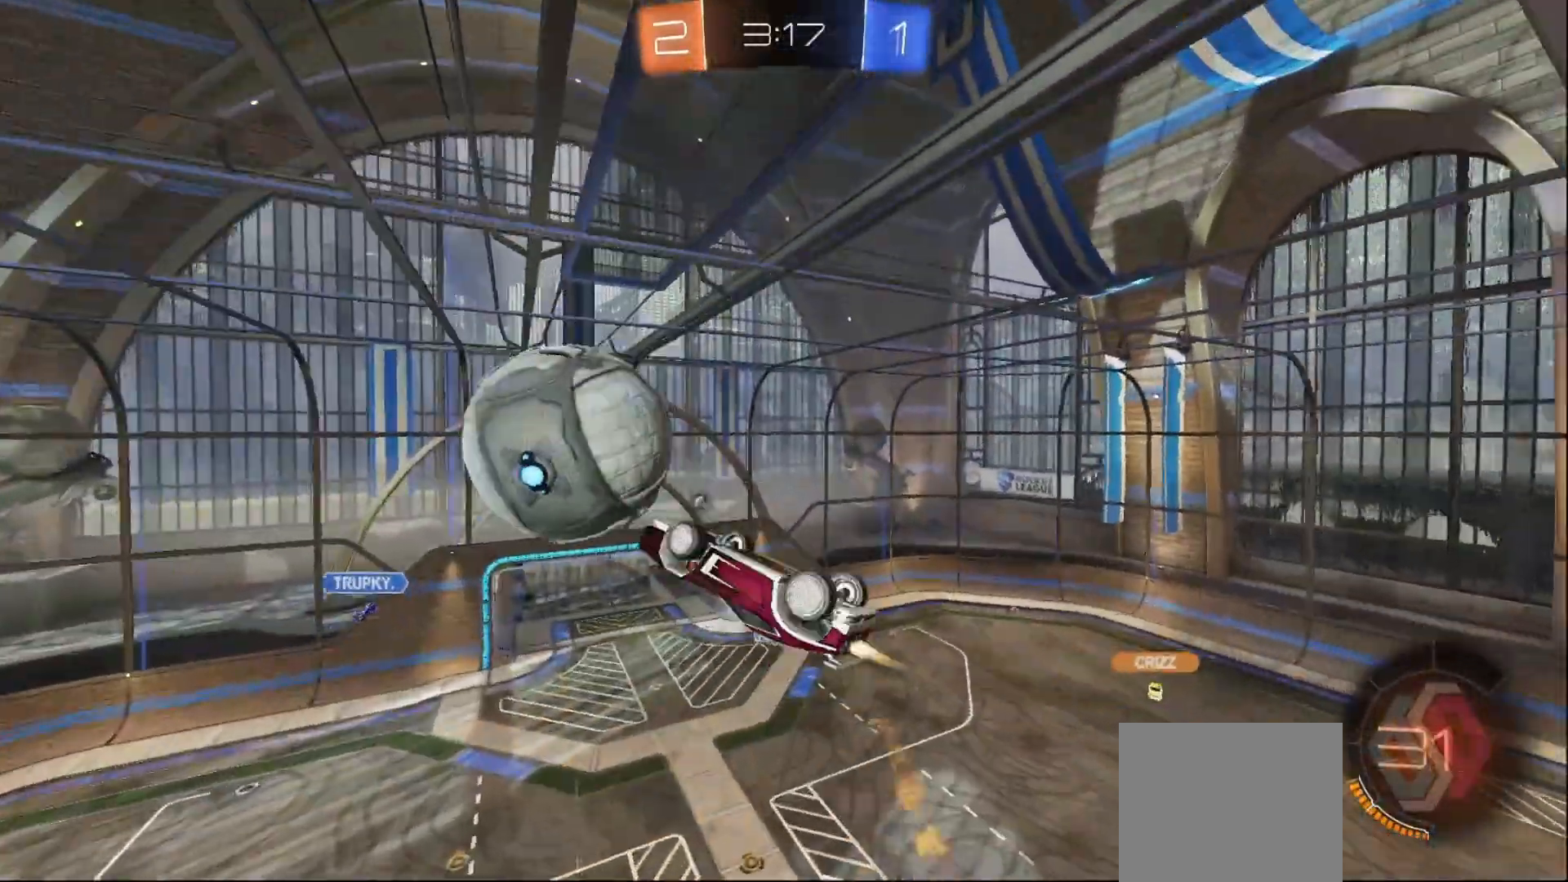
{"buttons": [], "left_stick": "up-right", "right_stick": "center", "events": [[50, "left_stick", "up-right"], [133, "left_stick", "right"], [250, "B", "up"], [250, "R2", "up"], [317, "left_stick", "down-left"], [367, "X", "up"], [400, "left_stick", "up-left"], [483, "left_stick", "up-right"]]}
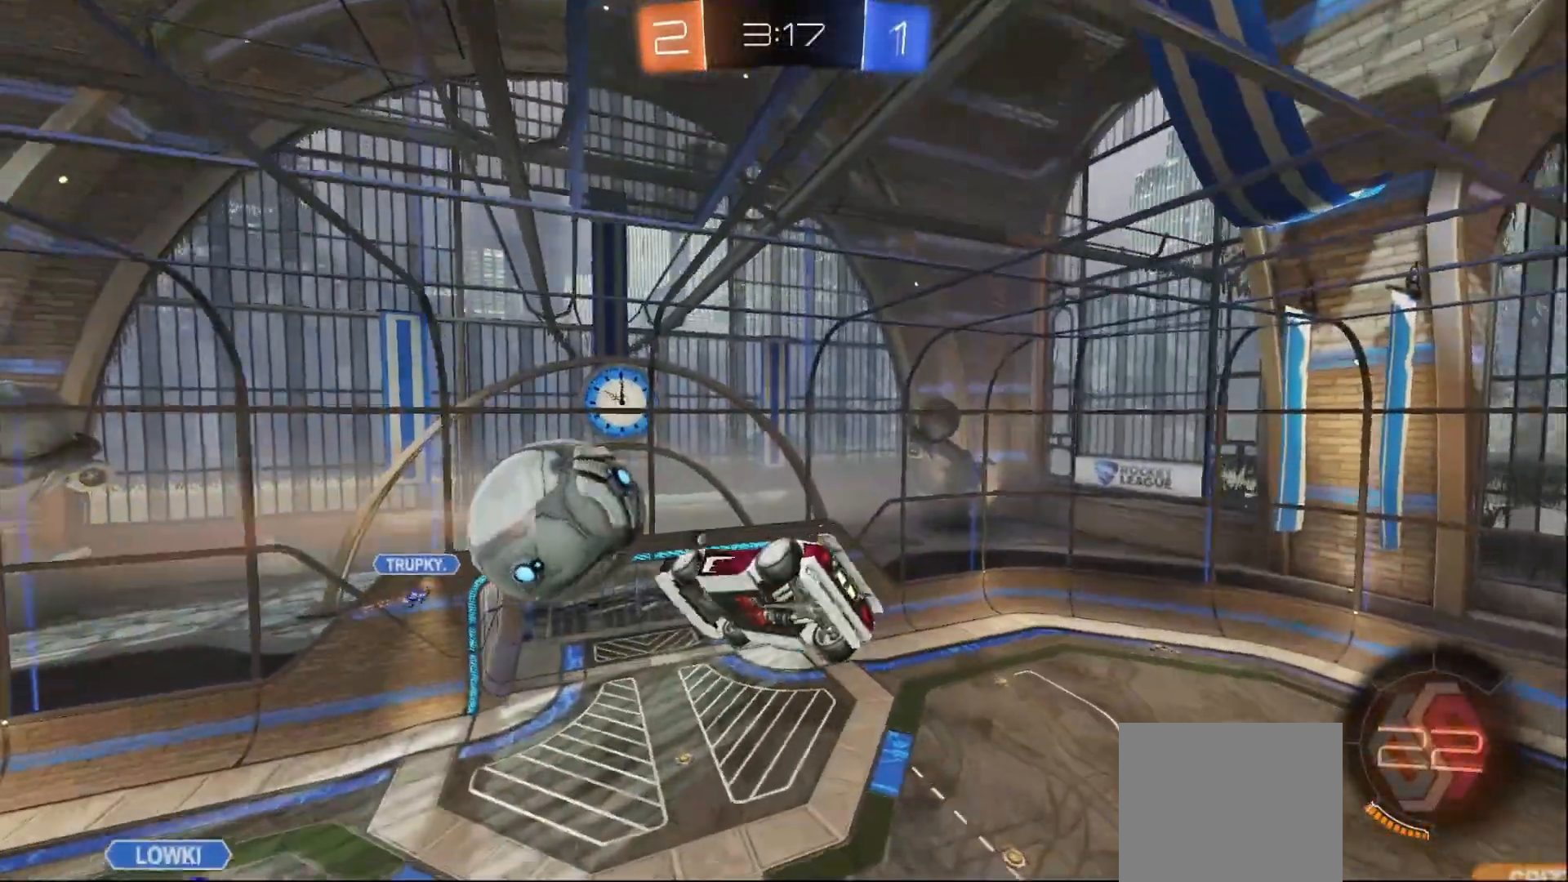
{"buttons": ["X"], "left_stick": "down-left", "right_stick": "center", "events": [[83, "left_stick", "center"], [183, "left_stick", "down-right"], [317, "X", "down"], [333, "left_stick", "down-left"]]}
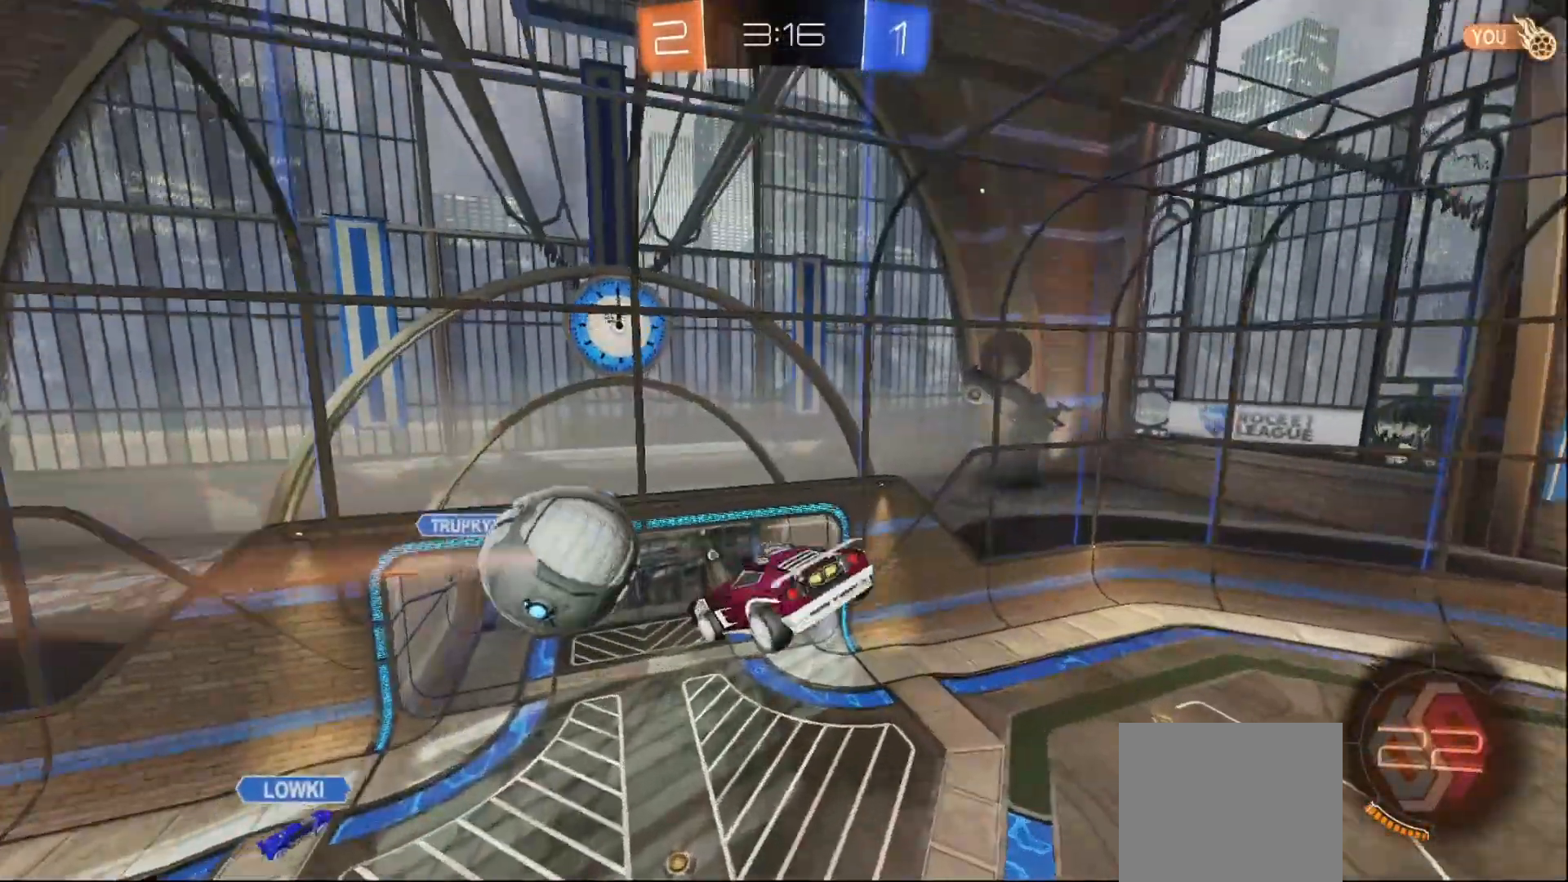
{"buttons": [], "left_stick": "up", "right_stick": "center", "events": [[33, "X", "up"], [100, "left_stick", "left"], [183, "B", "down"], [200, "left_stick", "center"], [317, "left_stick", "up"], [417, "B", "up"]]}
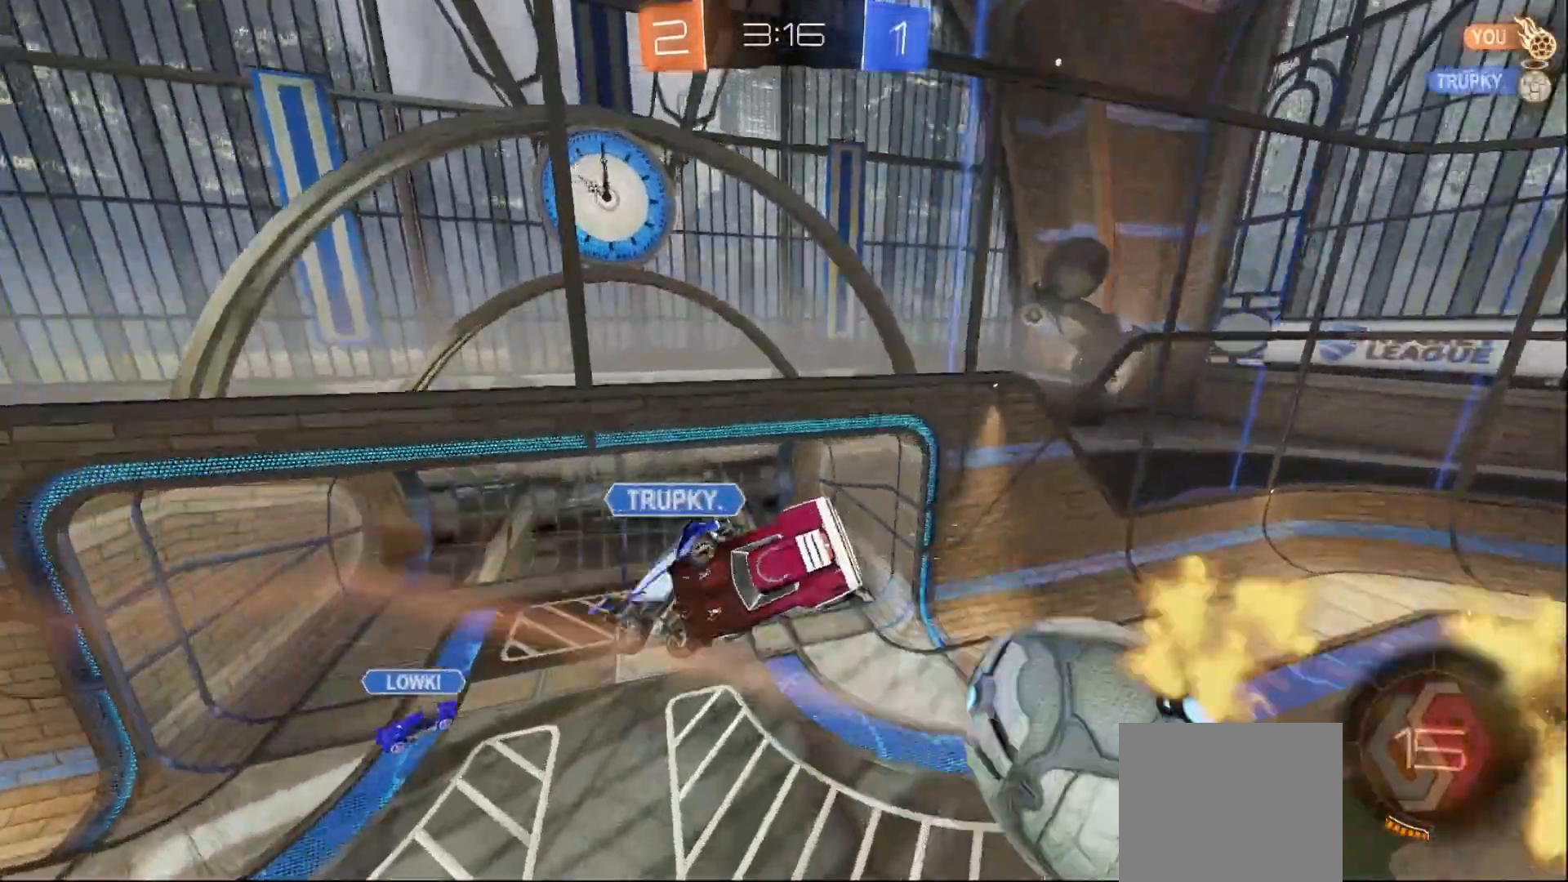
{"buttons": ["L1", "R2"], "left_stick": "right", "right_stick": "center", "events": [[250, "left_stick", "center"], [300, "left_stick", "left"], [333, "L1", "down"], [400, "R2", "down"], [400, "left_stick", "right"]]}
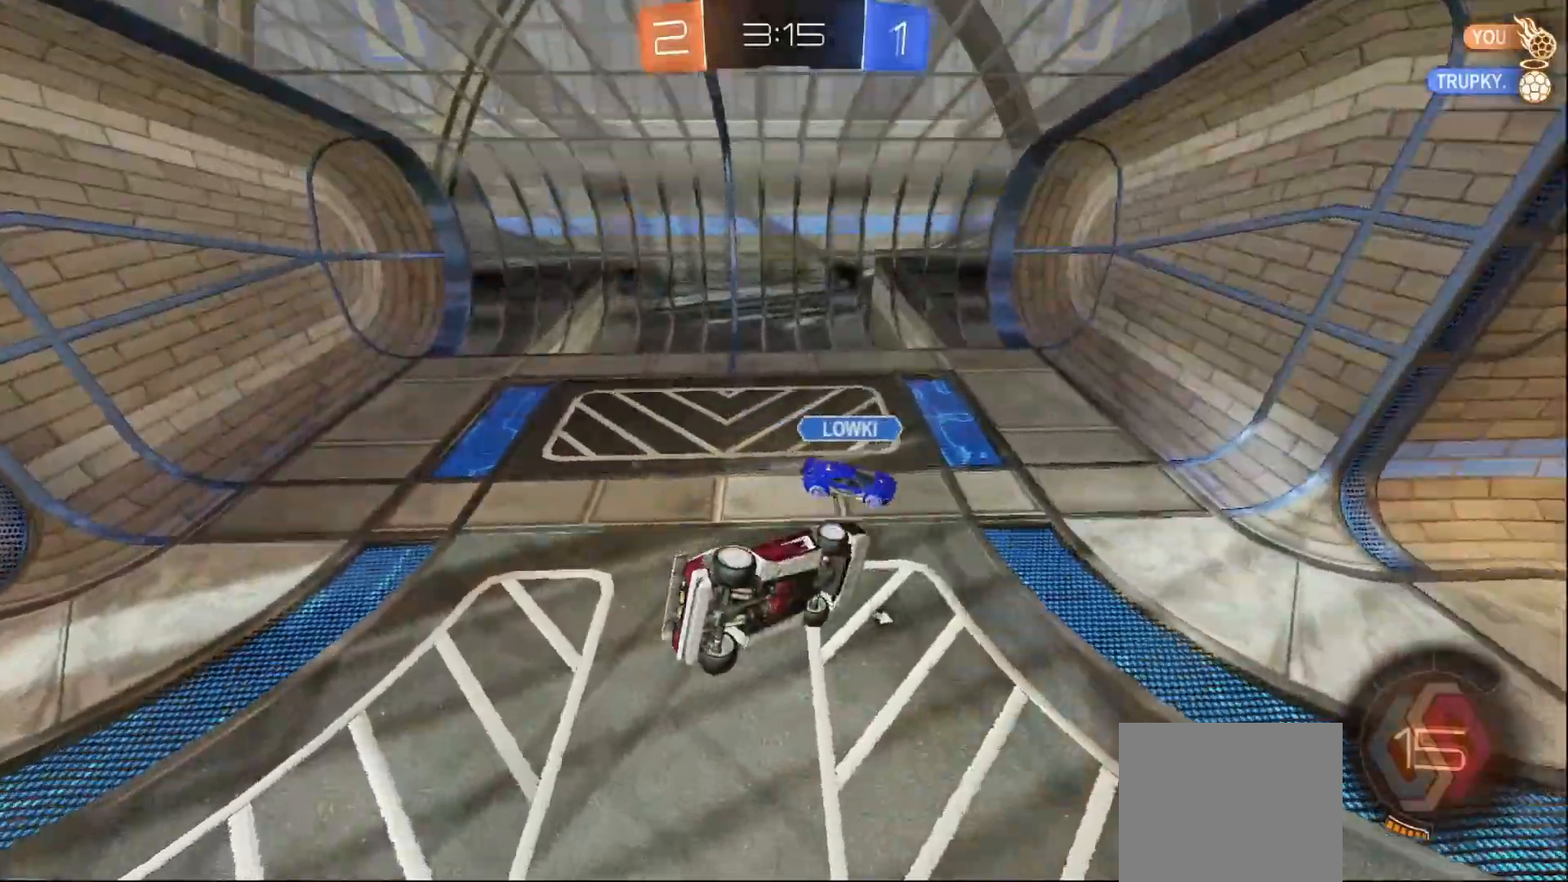
{"buttons": ["R2"], "left_stick": "center", "right_stick": "center", "events": [[17, "Y", "down"], [133, "Y", "up"], [150, "L1", "up"], [483, "left_stick", "center"]]}
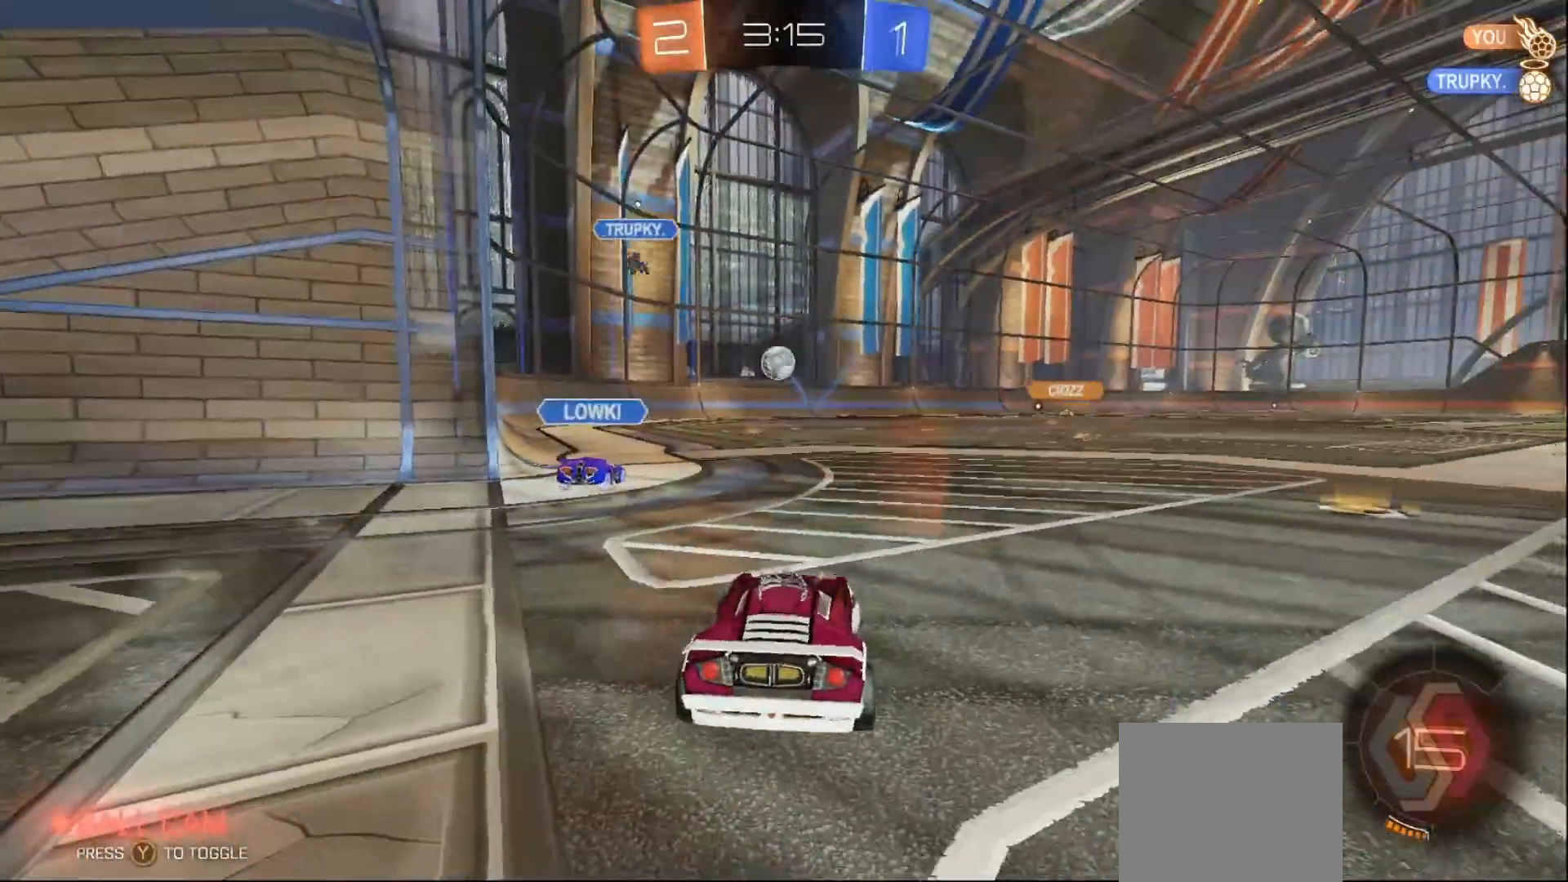
{"buttons": ["R2"], "left_stick": "left", "right_stick": "center", "events": [[150, "left_stick", "right"], [417, "left_stick", "left"]]}
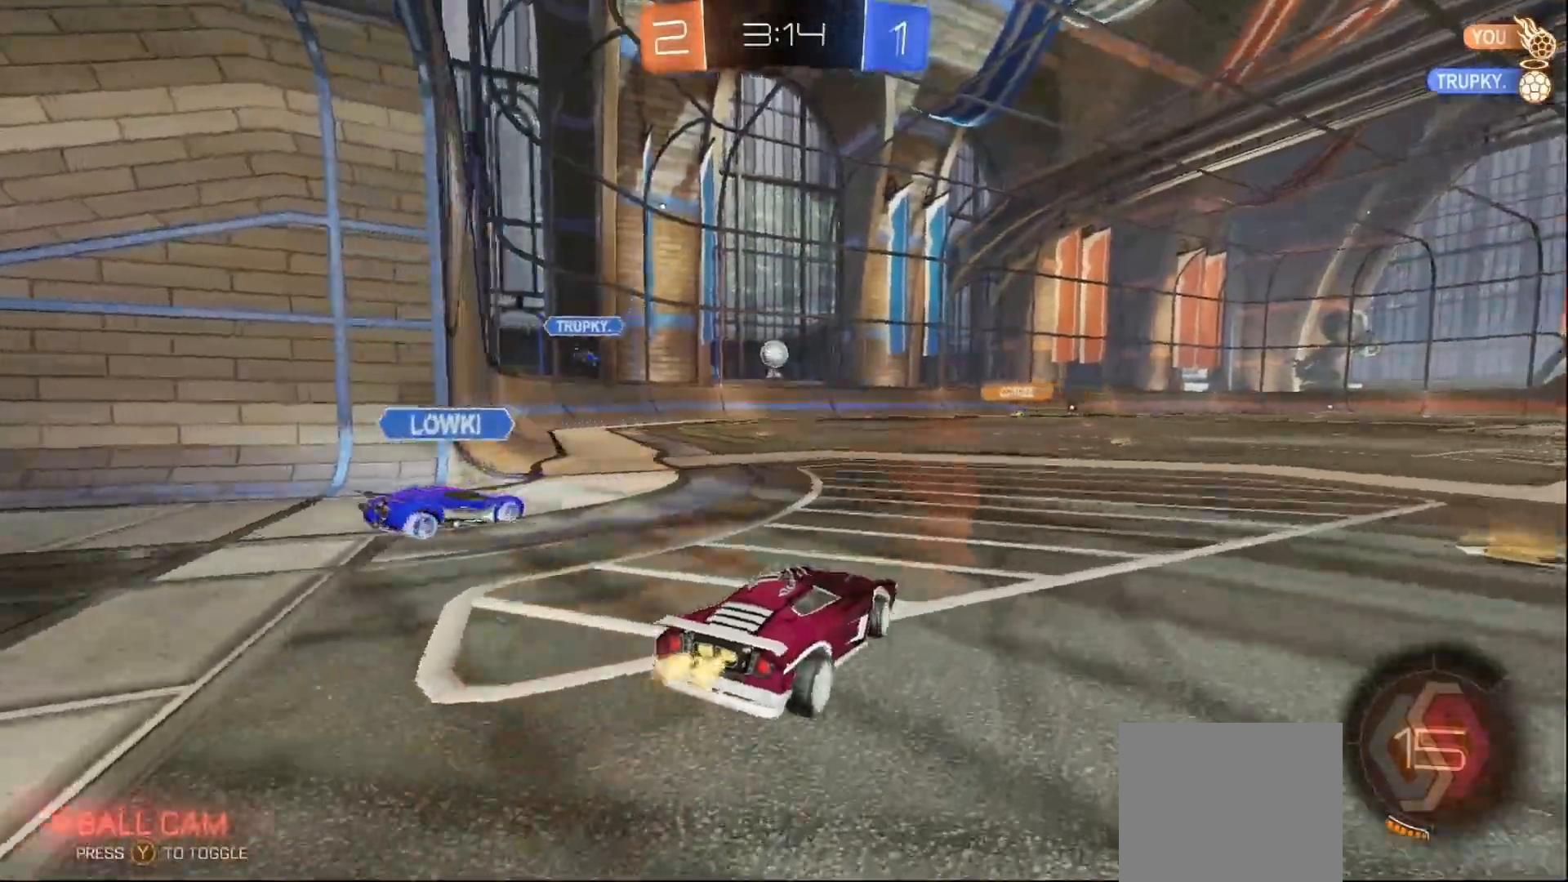
{"buttons": ["R2"], "left_stick": "right", "right_stick": "center", "events": [[367, "left_stick", "right"]]}
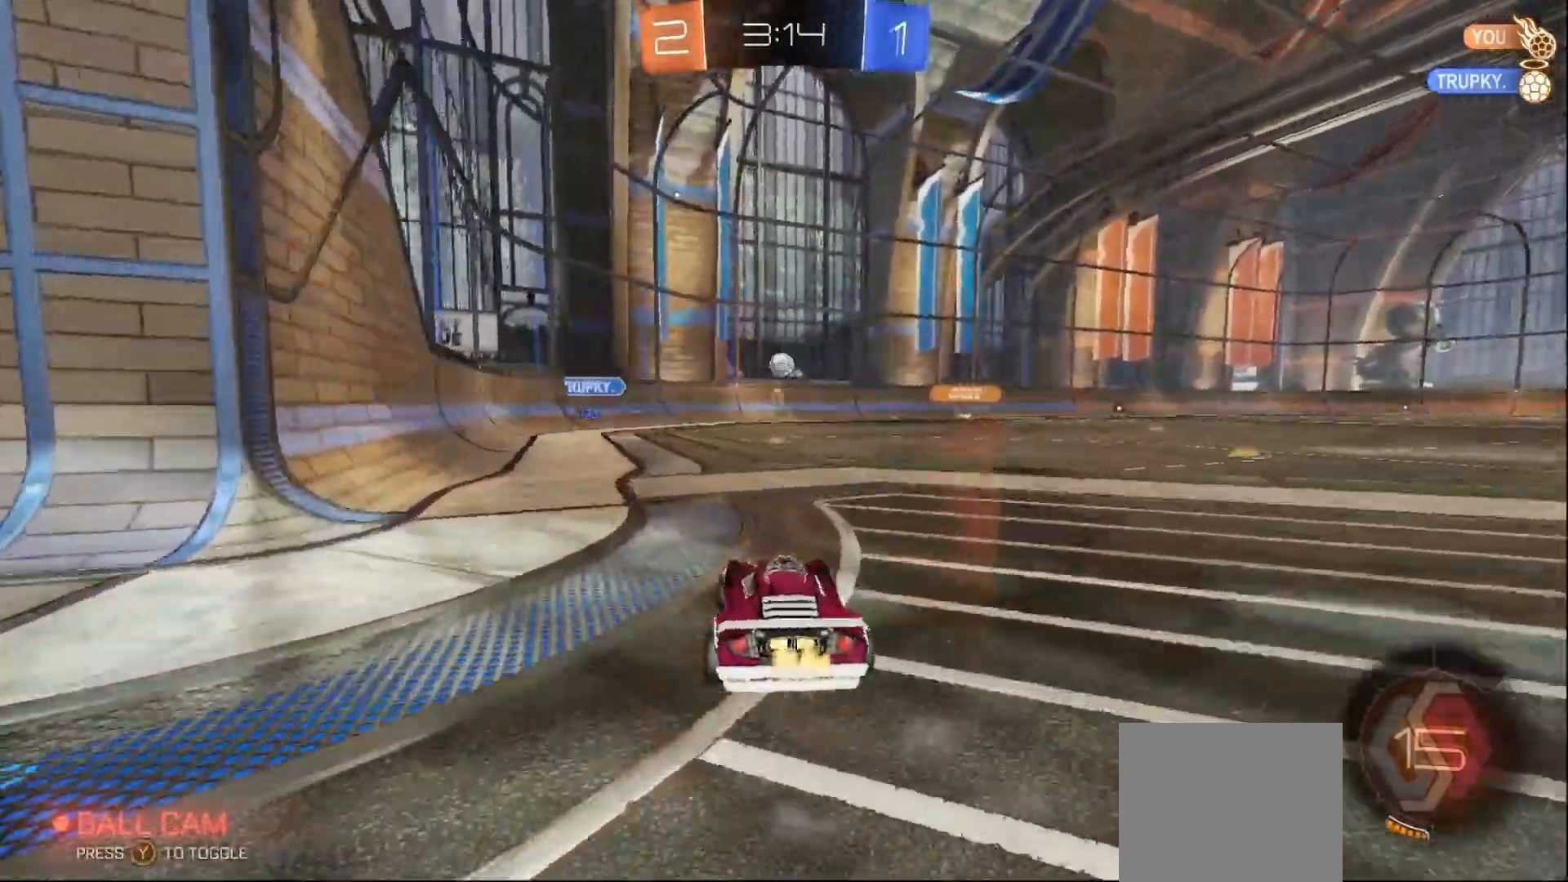
{"buttons": ["A", "B", "R2"], "left_stick": "up", "right_stick": "center", "events": [[383, "left_stick", "center"], [450, "B", "down"], [483, "A", "down"], [500, "left_stick", "up"]]}
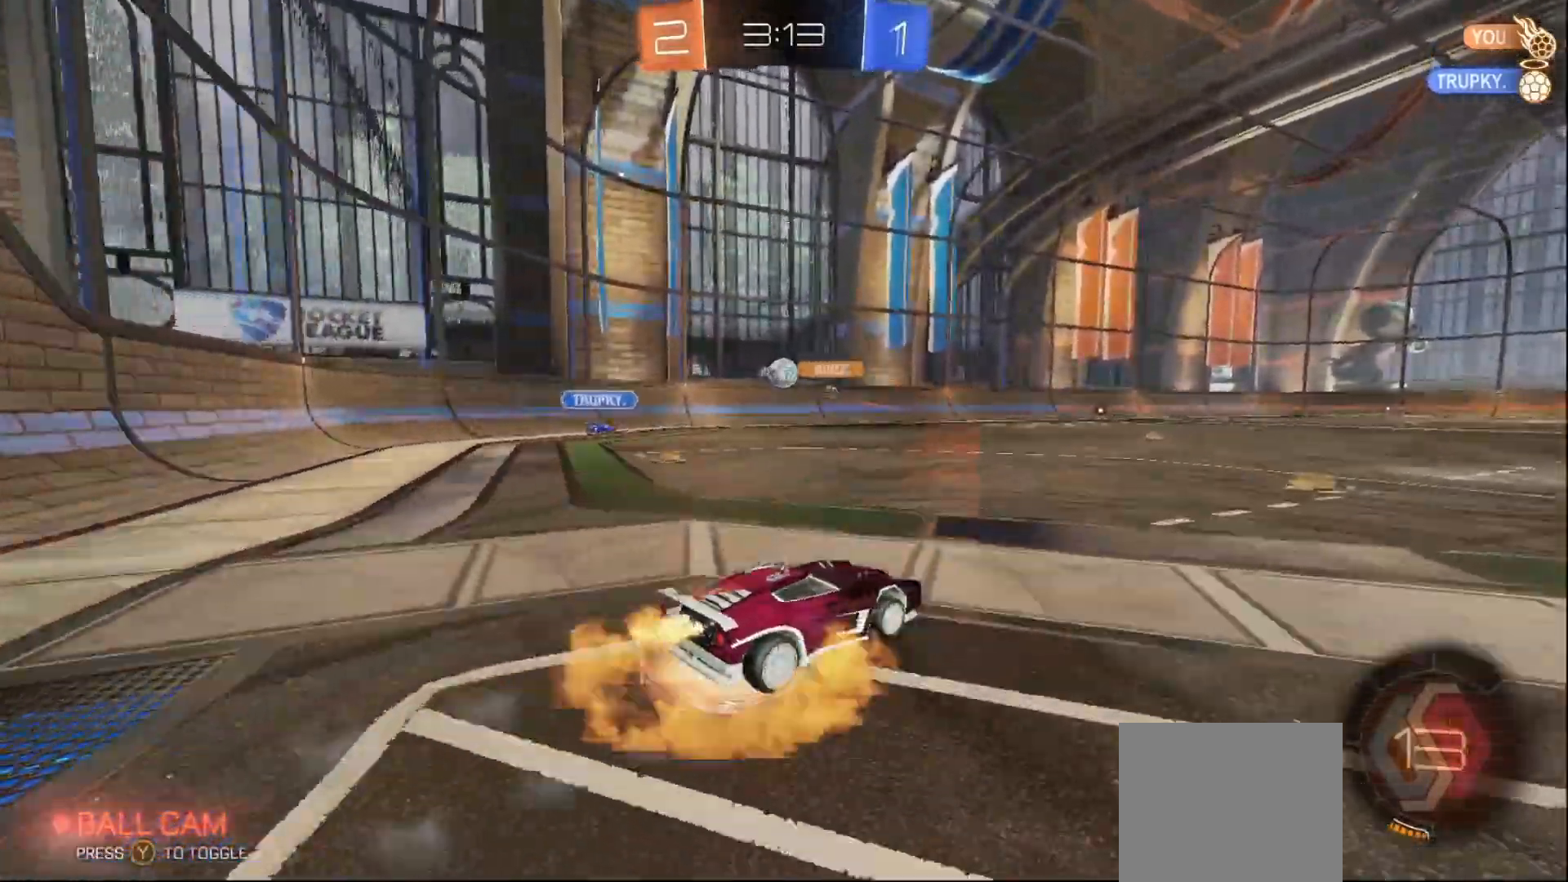
{"buttons": ["R2"], "left_stick": "center", "right_stick": "center", "events": [[50, "A", "up"], [117, "A", "down"], [250, "A", "up"], [300, "B", "up"], [383, "left_stick", "center"]]}
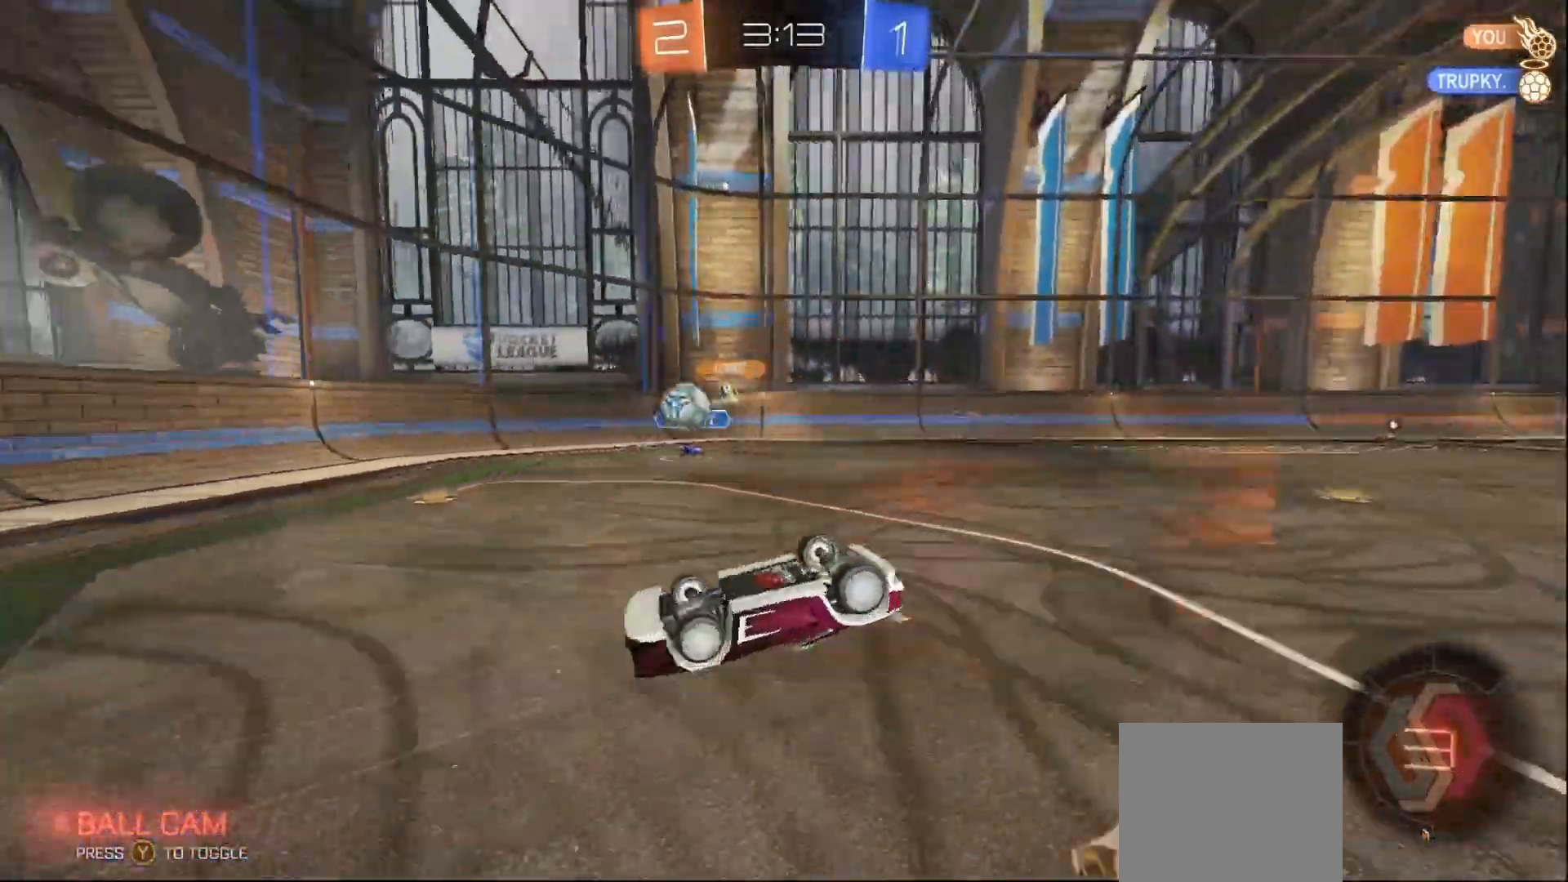
{"buttons": ["R2"], "left_stick": "center", "right_stick": "center", "events": []}
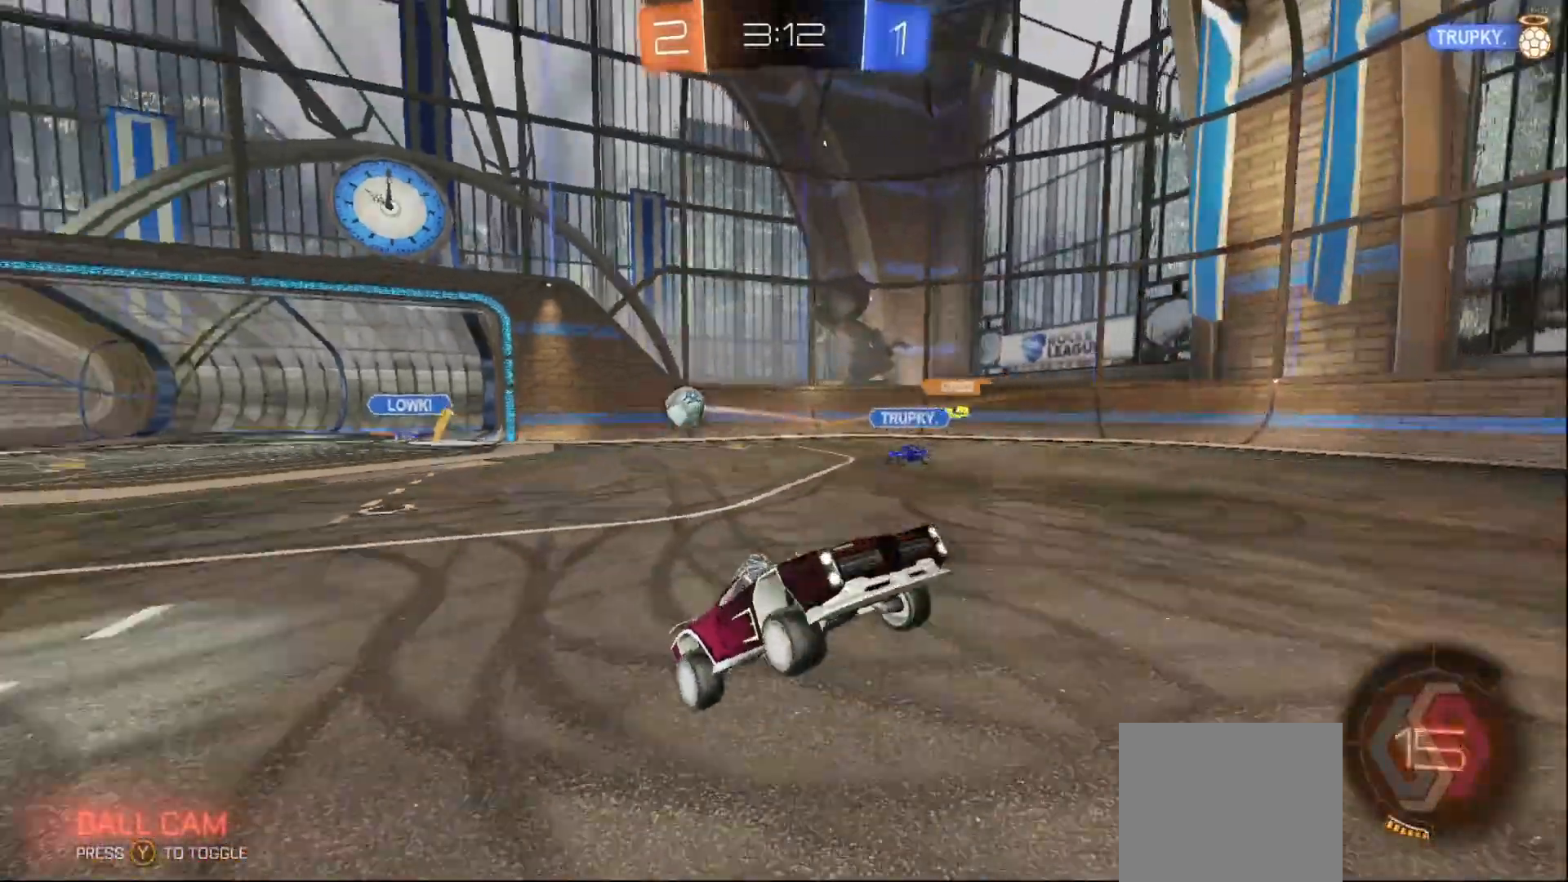
{"buttons": ["B", "R2"], "left_stick": "center", "right_stick": "center", "events": [[67, "left_stick", "left"], [300, "B", "down"], [467, "left_stick", "center"]]}
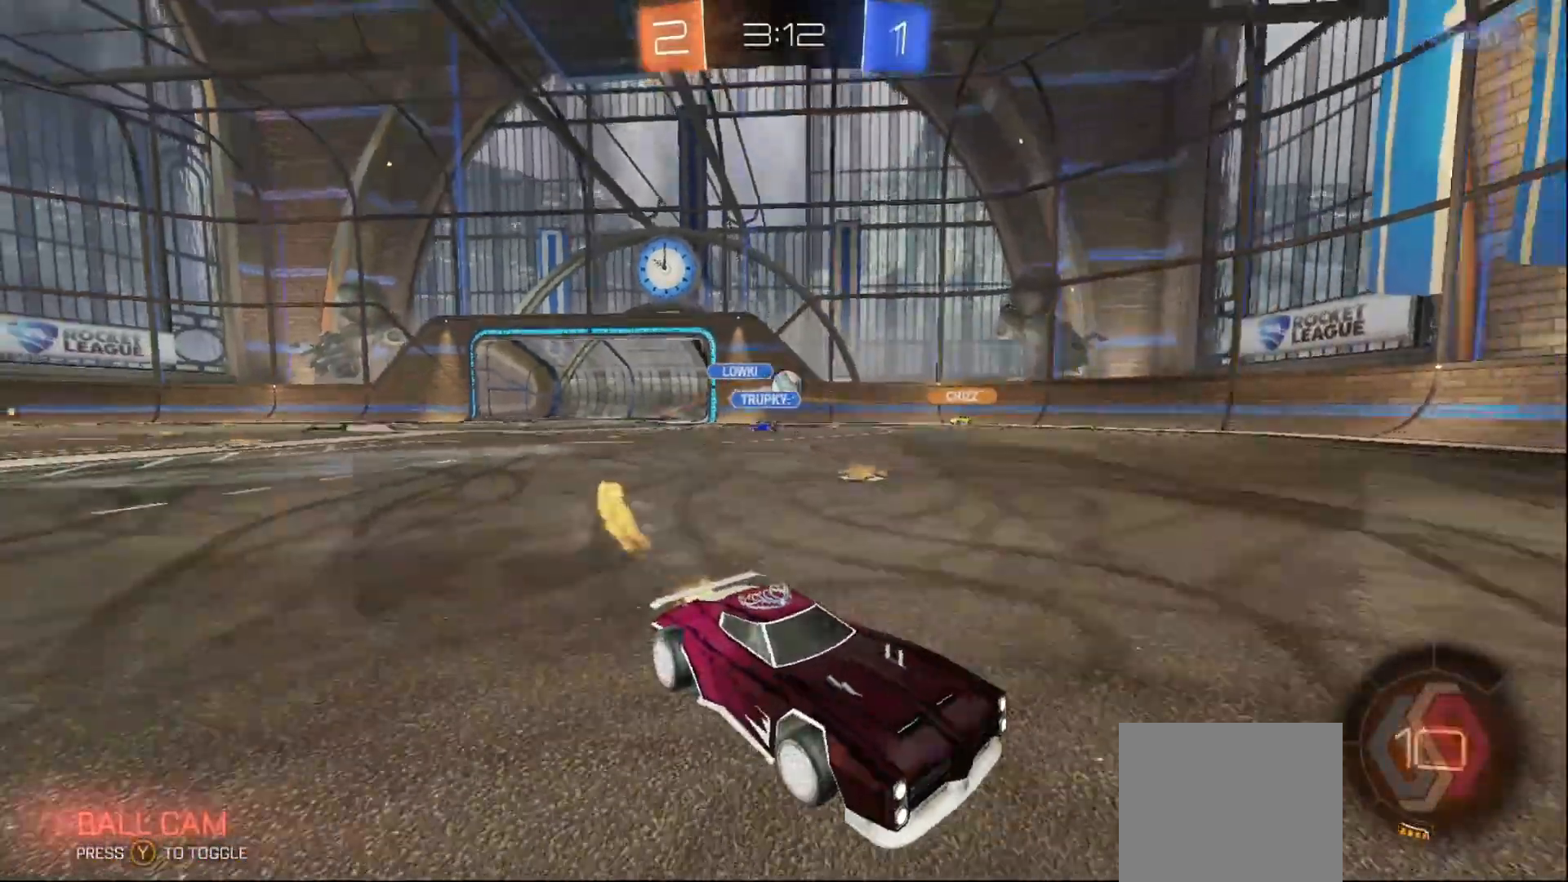
{"buttons": ["R2"], "left_stick": "left", "right_stick": "center", "events": [[283, "B", "up"], [317, "left_stick", "right"], [417, "left_stick", "center"], [500, "left_stick", "left"]]}
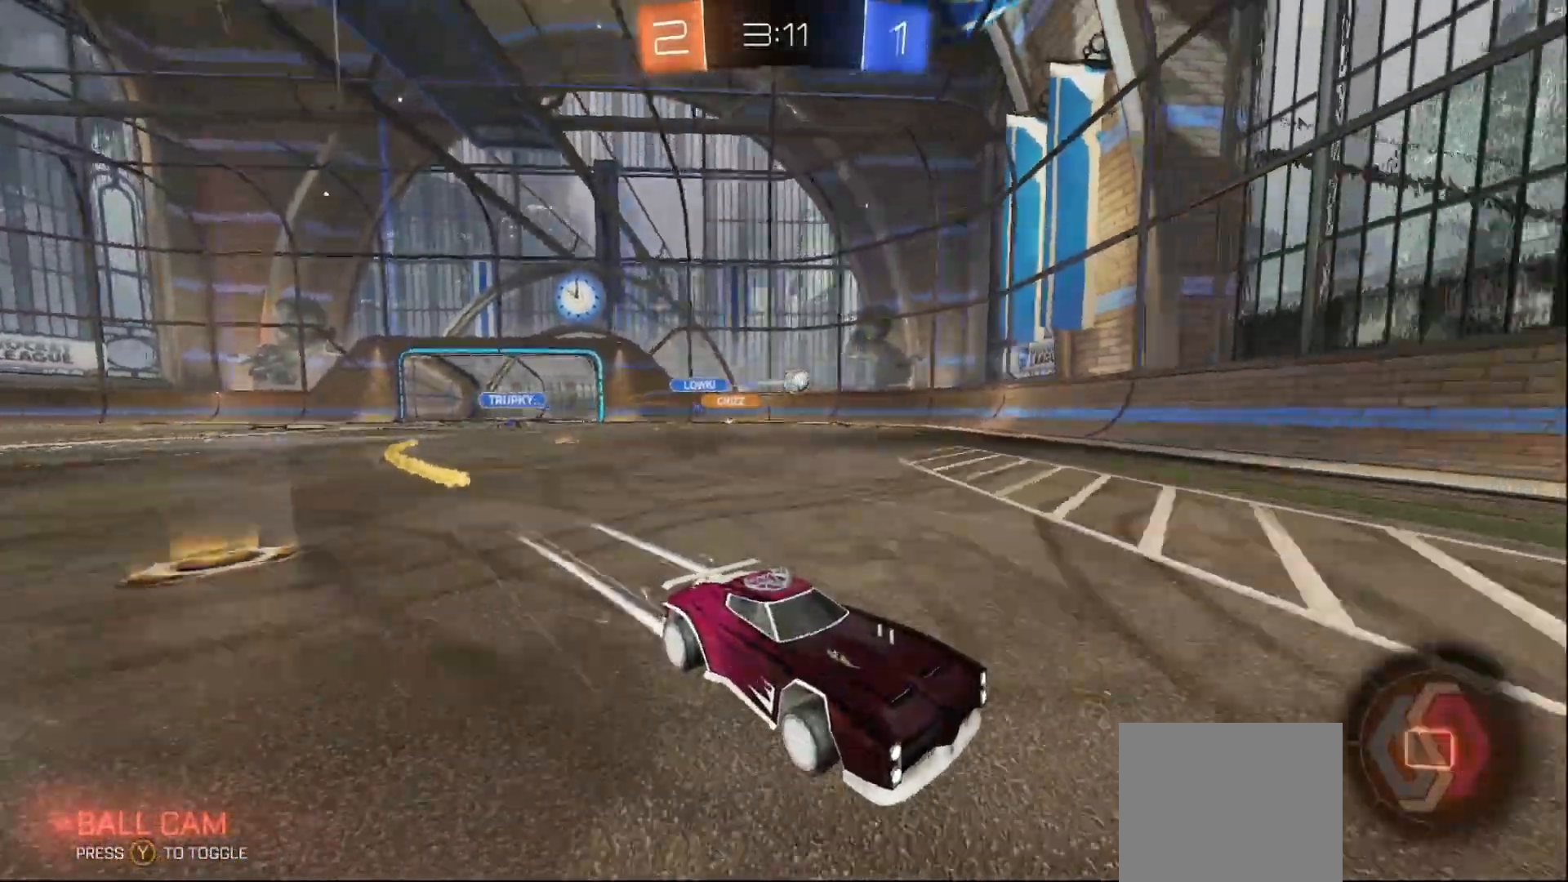
{"buttons": ["X", "R2"], "left_stick": "down-right", "right_stick": "center", "events": [[317, "left_stick", "down-right"], [367, "X", "down"]]}
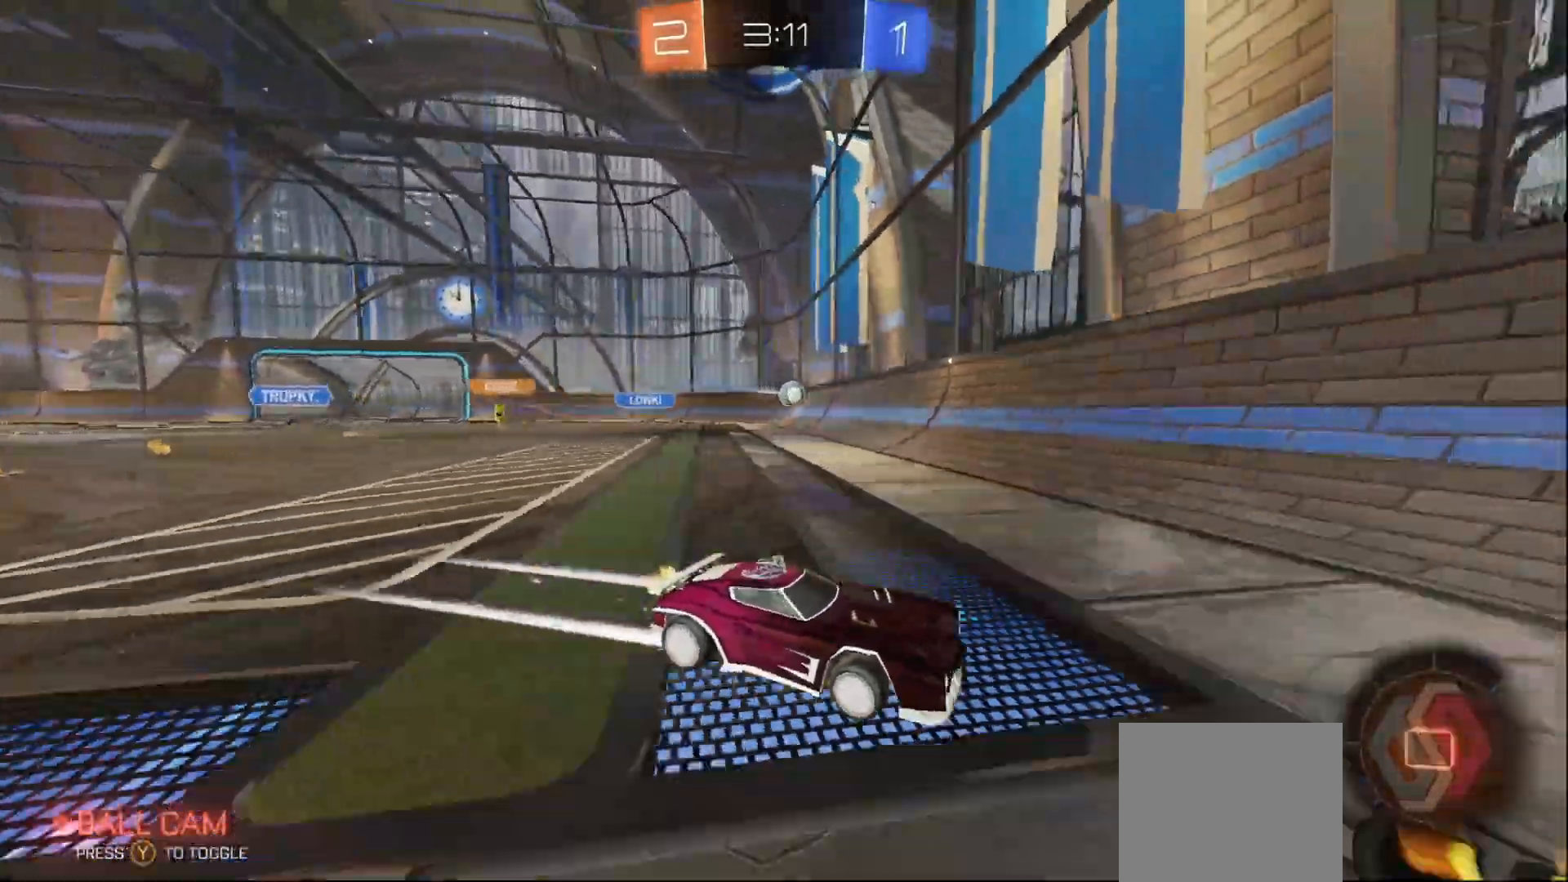
{"buttons": ["B", "R2"], "left_stick": "down-right", "right_stick": "center", "events": [[50, "X", "up"], [283, "B", "down"]]}
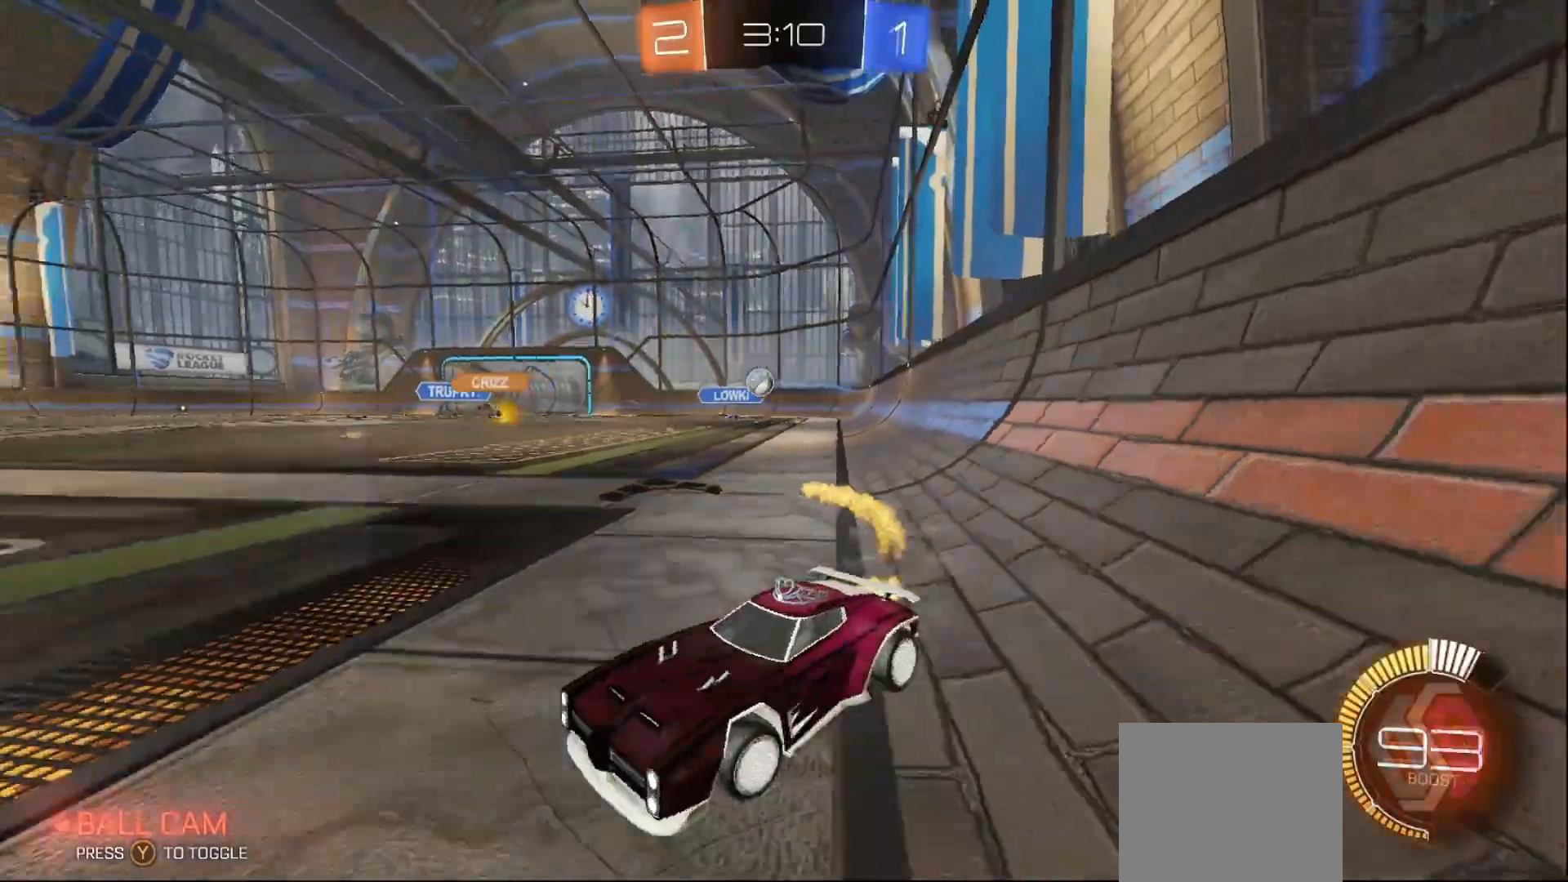
{"buttons": ["B", "R2"], "left_stick": "down-right", "right_stick": "center", "events": []}
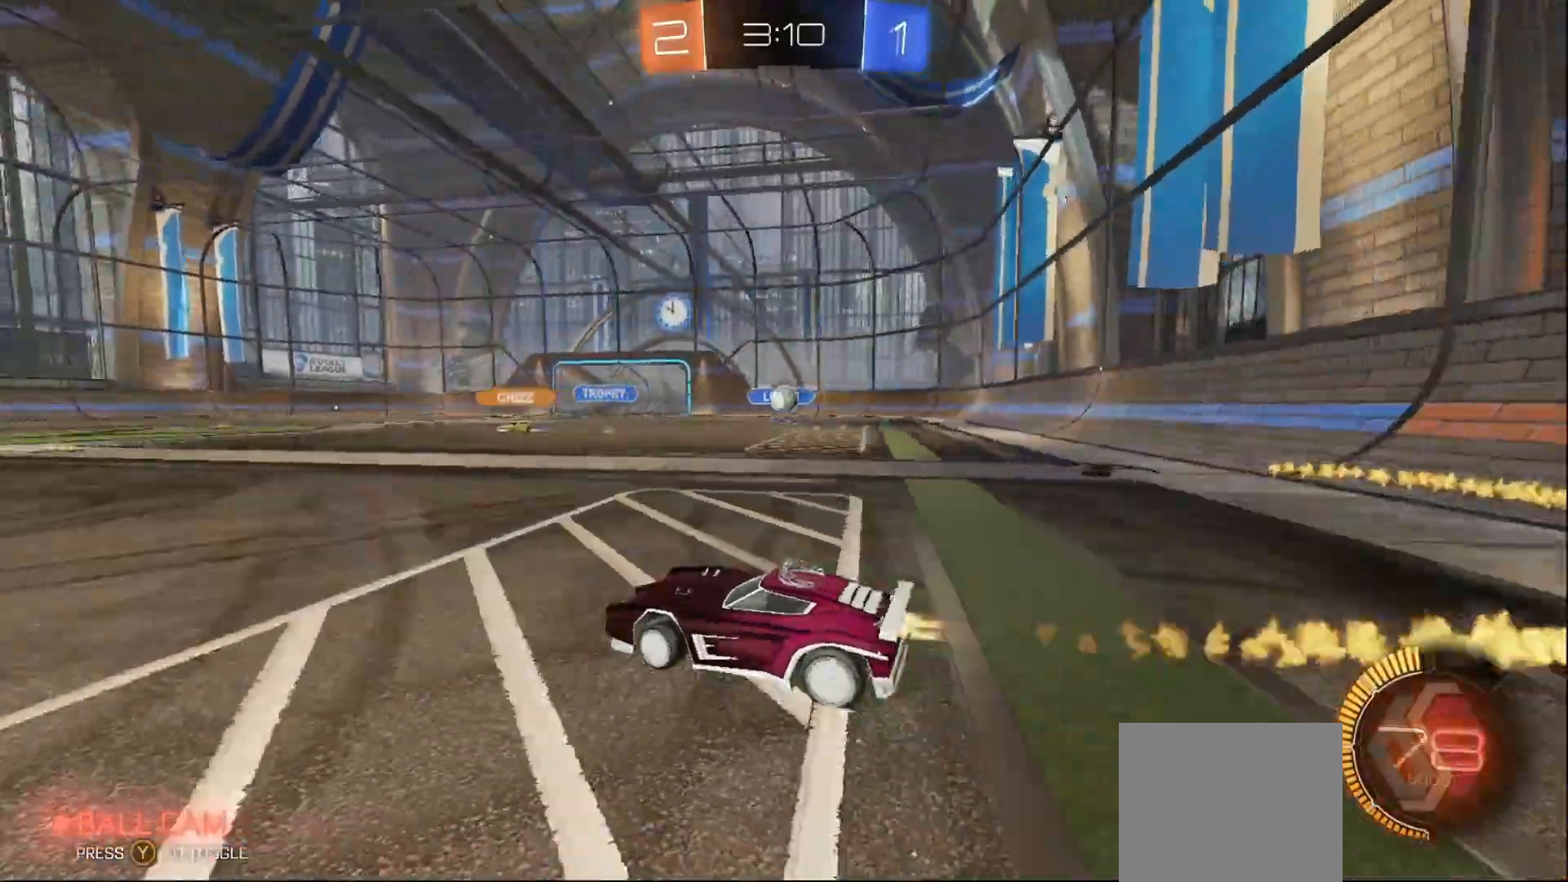
{"buttons": [], "left_stick": "center", "right_stick": "center", "events": [[167, "B", "up"], [317, "left_stick", "center"], [467, "R2", "up"]]}
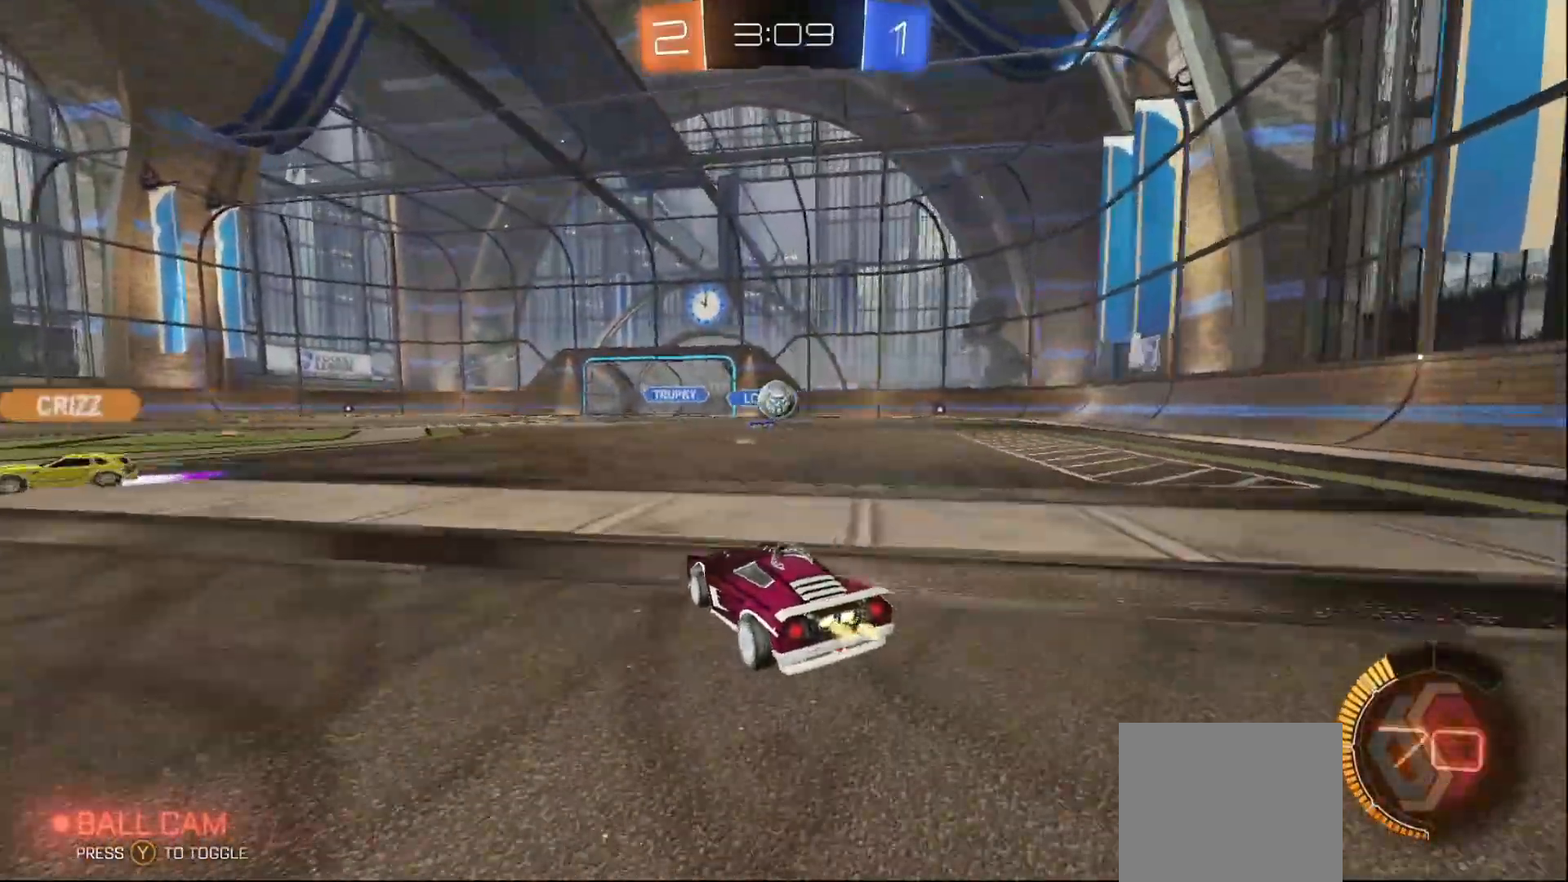
{"buttons": ["B", "R2"], "left_stick": "right", "right_stick": "center", "events": [[50, "left_stick", "left"], [317, "left_stick", "down-right"], [367, "left_stick", "right"], [417, "R2", "down"], [500, "B", "down"]]}
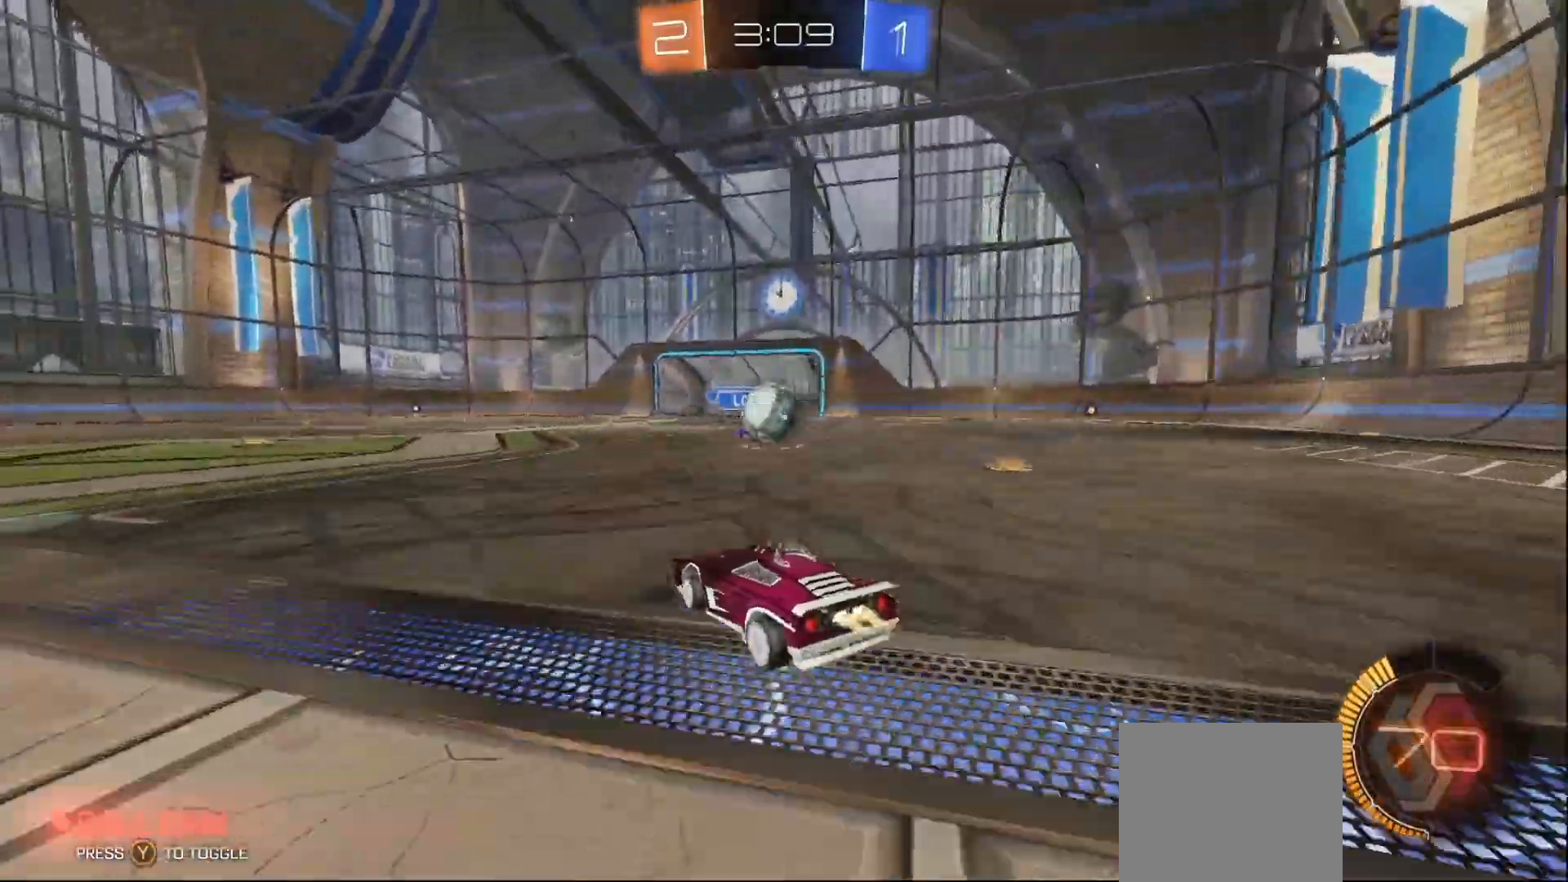
{"buttons": ["A", "B", "R2"], "left_stick": "down-left", "right_stick": "center", "events": [[17, "A", "down"], [67, "left_stick", "down-left"], [183, "A", "up"], [217, "left_stick", "up-left"], [233, "B", "up"], [250, "B", "down"], [333, "A", "down"], [467, "left_stick", "down-left"]]}
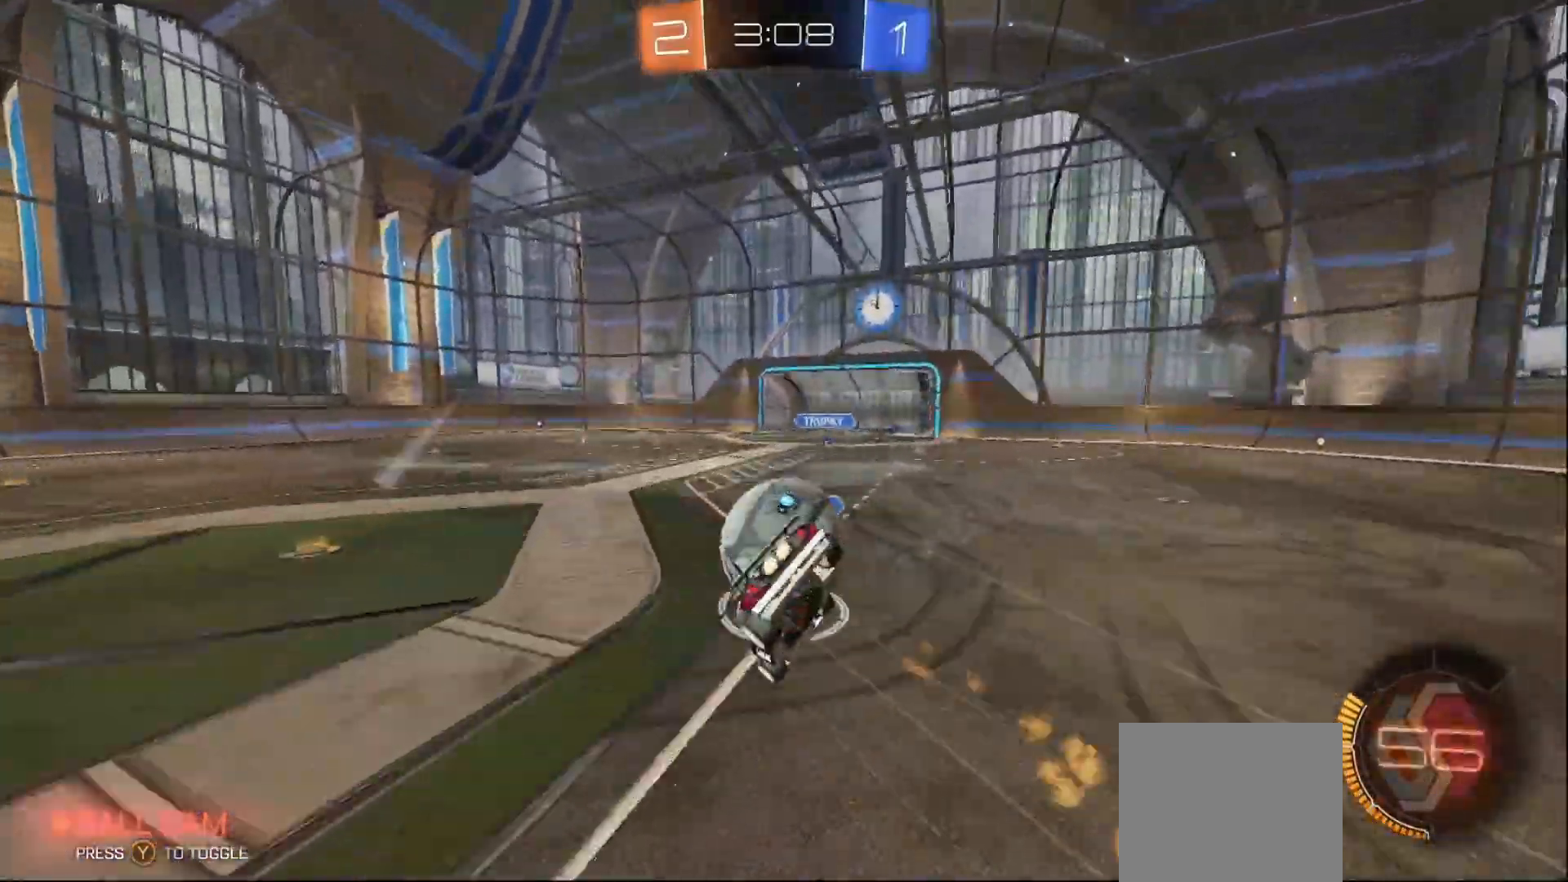
{"buttons": ["L1", "R2"], "left_stick": "left", "right_stick": "center", "events": [[200, "left_stick", "left"], [217, "L1", "down"], [233, "A", "up"], [450, "B", "up"]]}
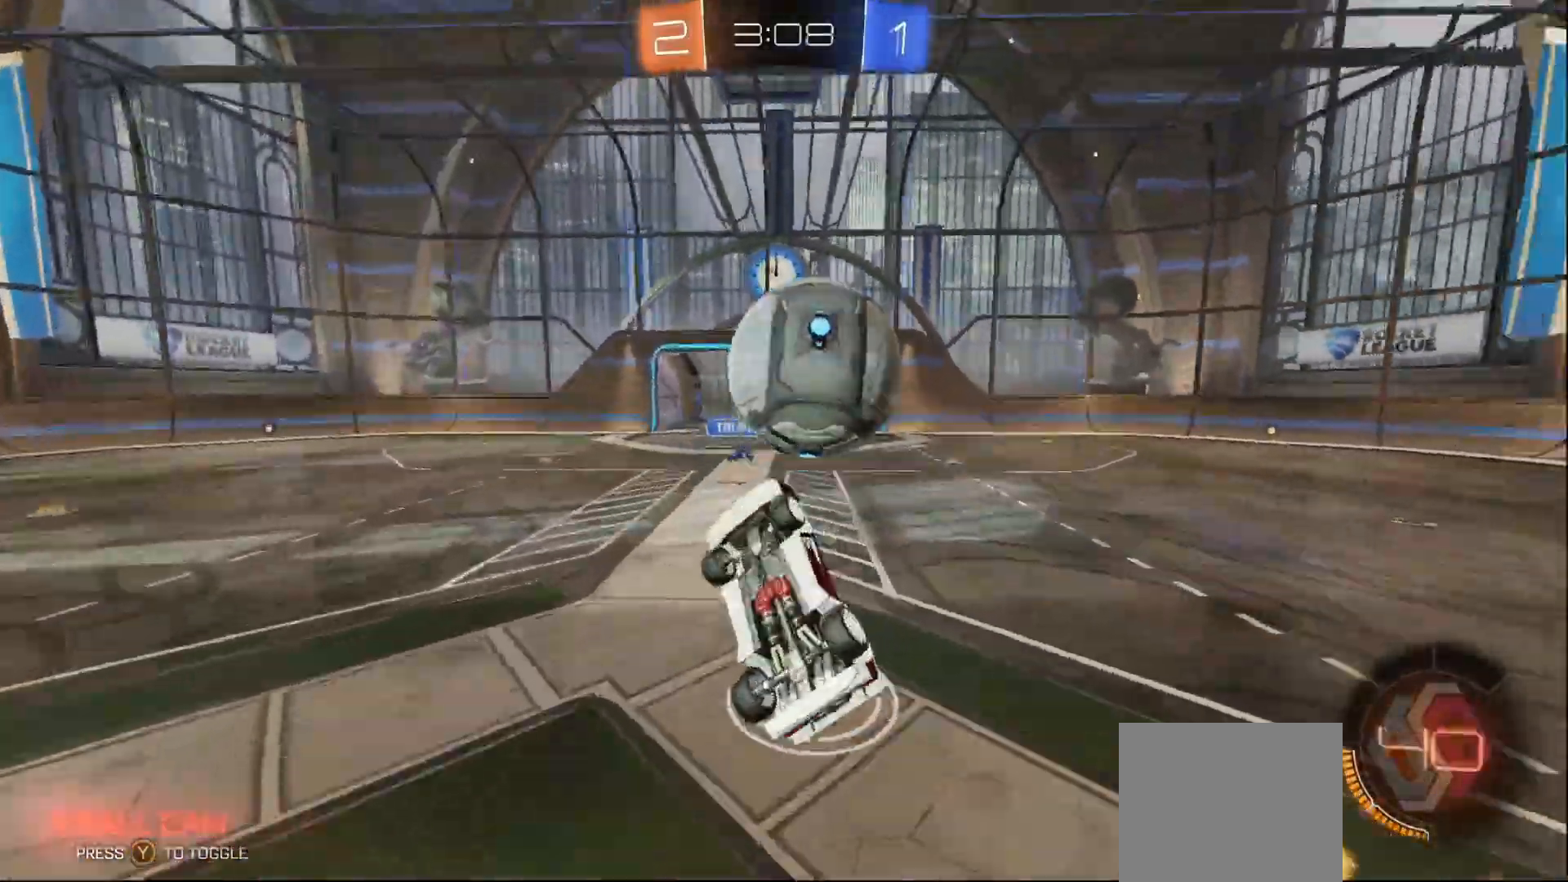
{"buttons": ["R2"], "left_stick": "center", "right_stick": "center", "events": [[183, "L1", "up"], [217, "left_stick", "center"]]}
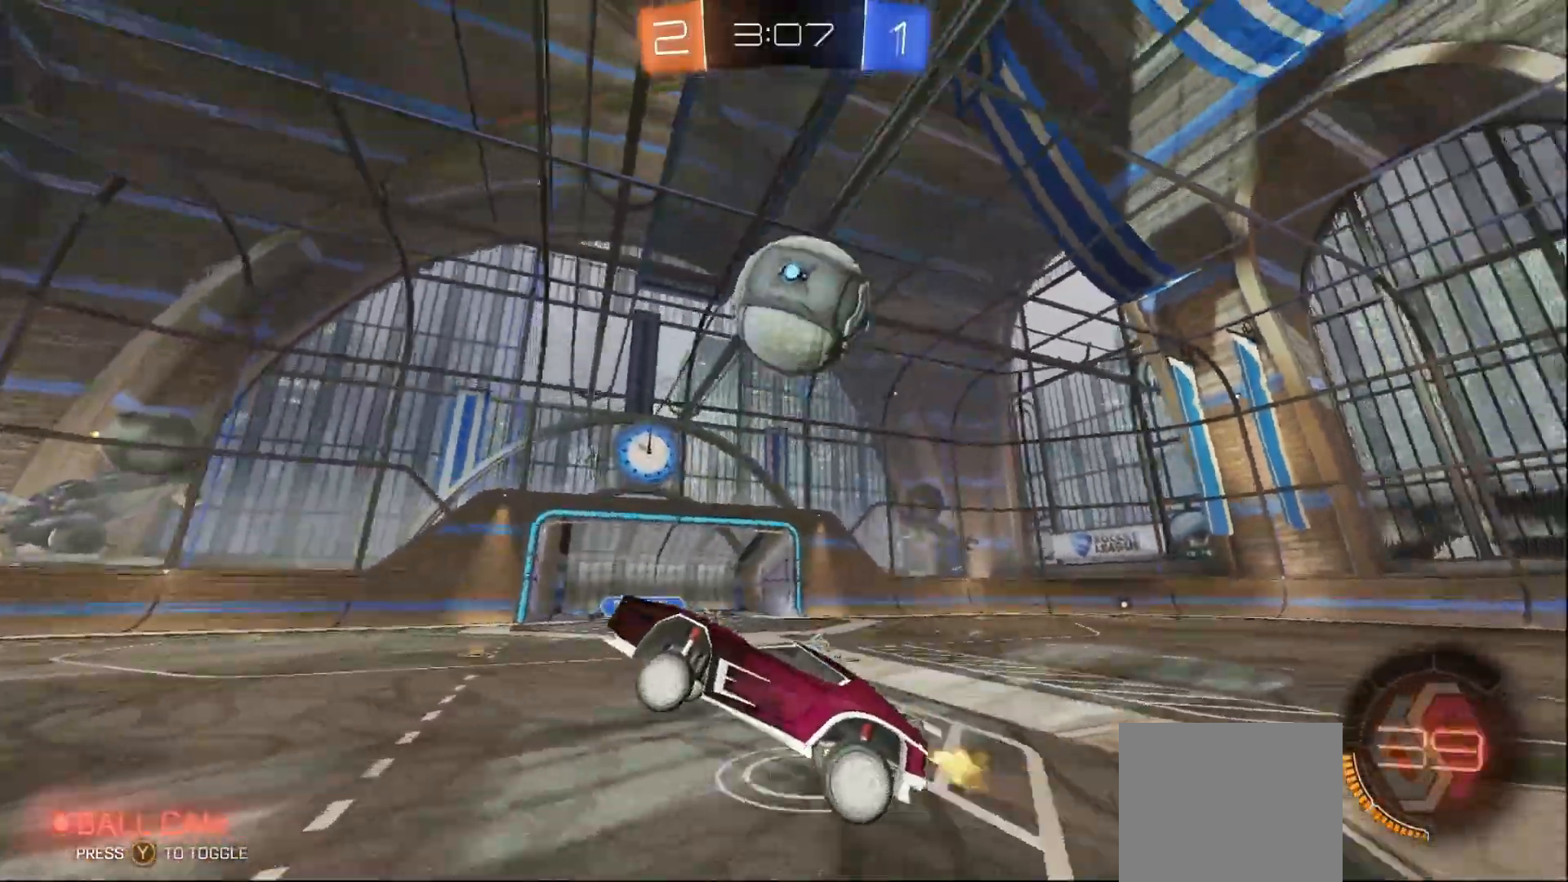
{"buttons": ["R2"], "left_stick": "center", "right_stick": "center", "events": [[83, "left_stick", "up-right"], [200, "left_stick", "center"], [267, "left_stick", "down-left"], [417, "left_stick", "center"]]}
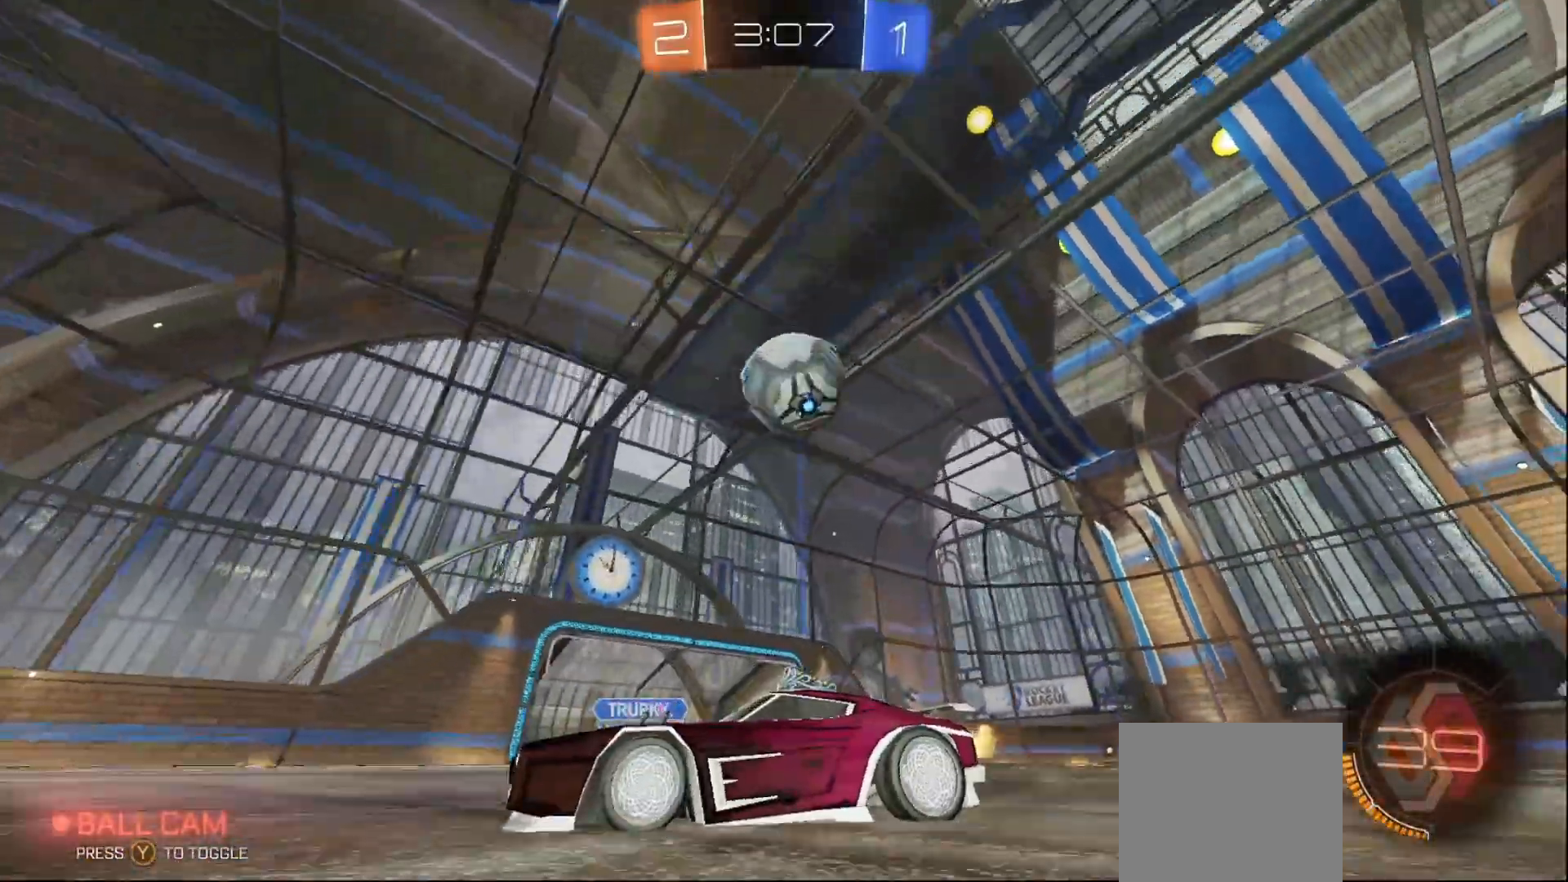
{"buttons": ["R2"], "left_stick": "right", "right_stick": "center", "events": [[133, "left_stick", "right"]]}
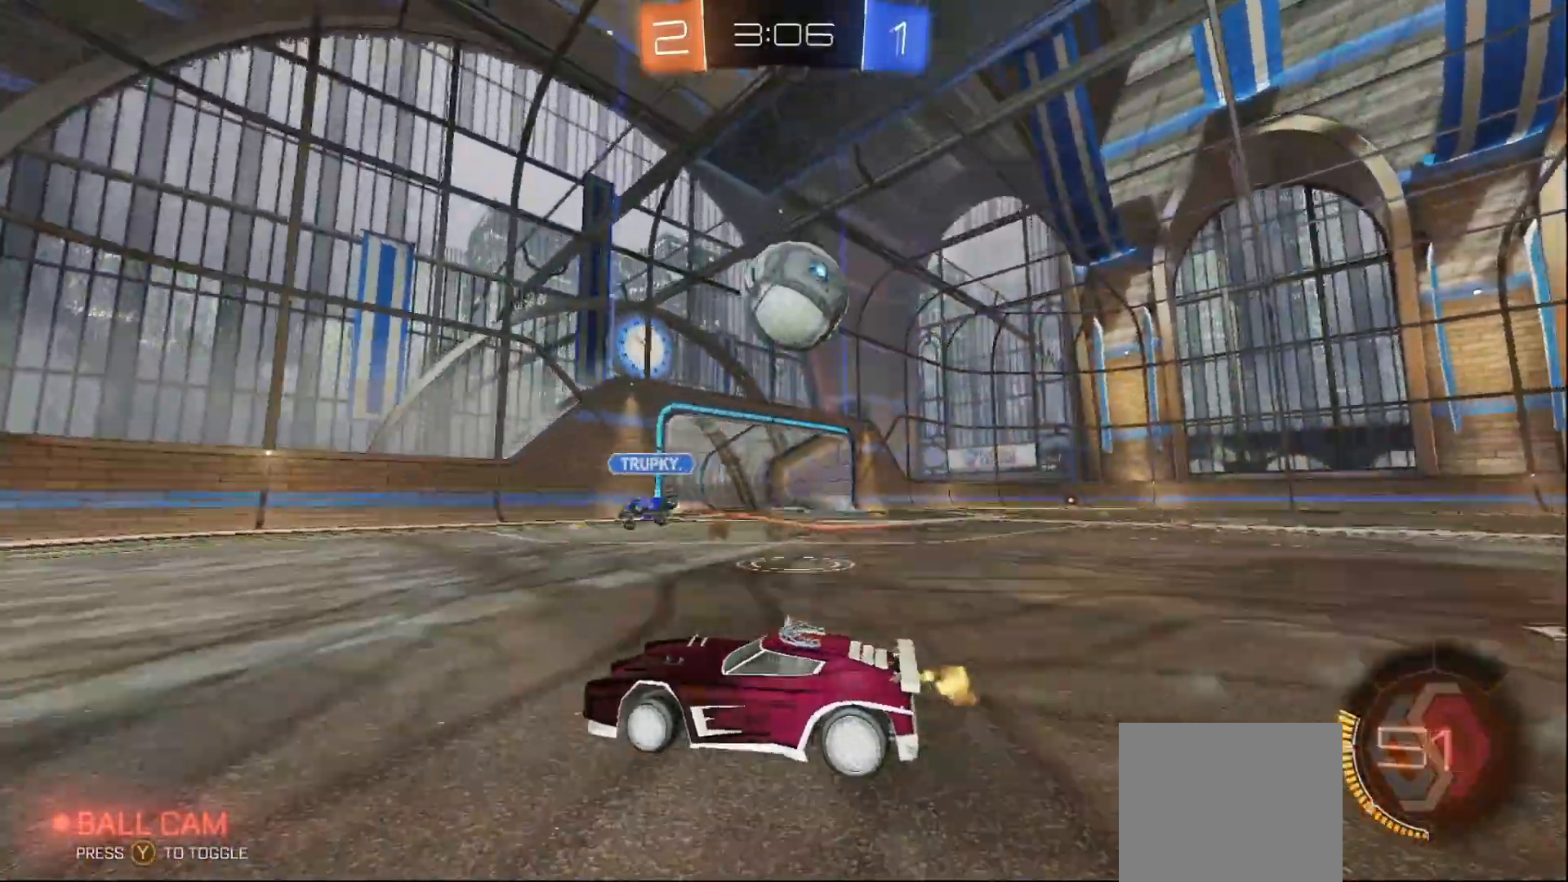
{"buttons": ["R2"], "left_stick": "down-right", "right_stick": "center", "events": [[133, "left_stick", "center"], [333, "left_stick", "down-left"], [500, "left_stick", "down-right"]]}
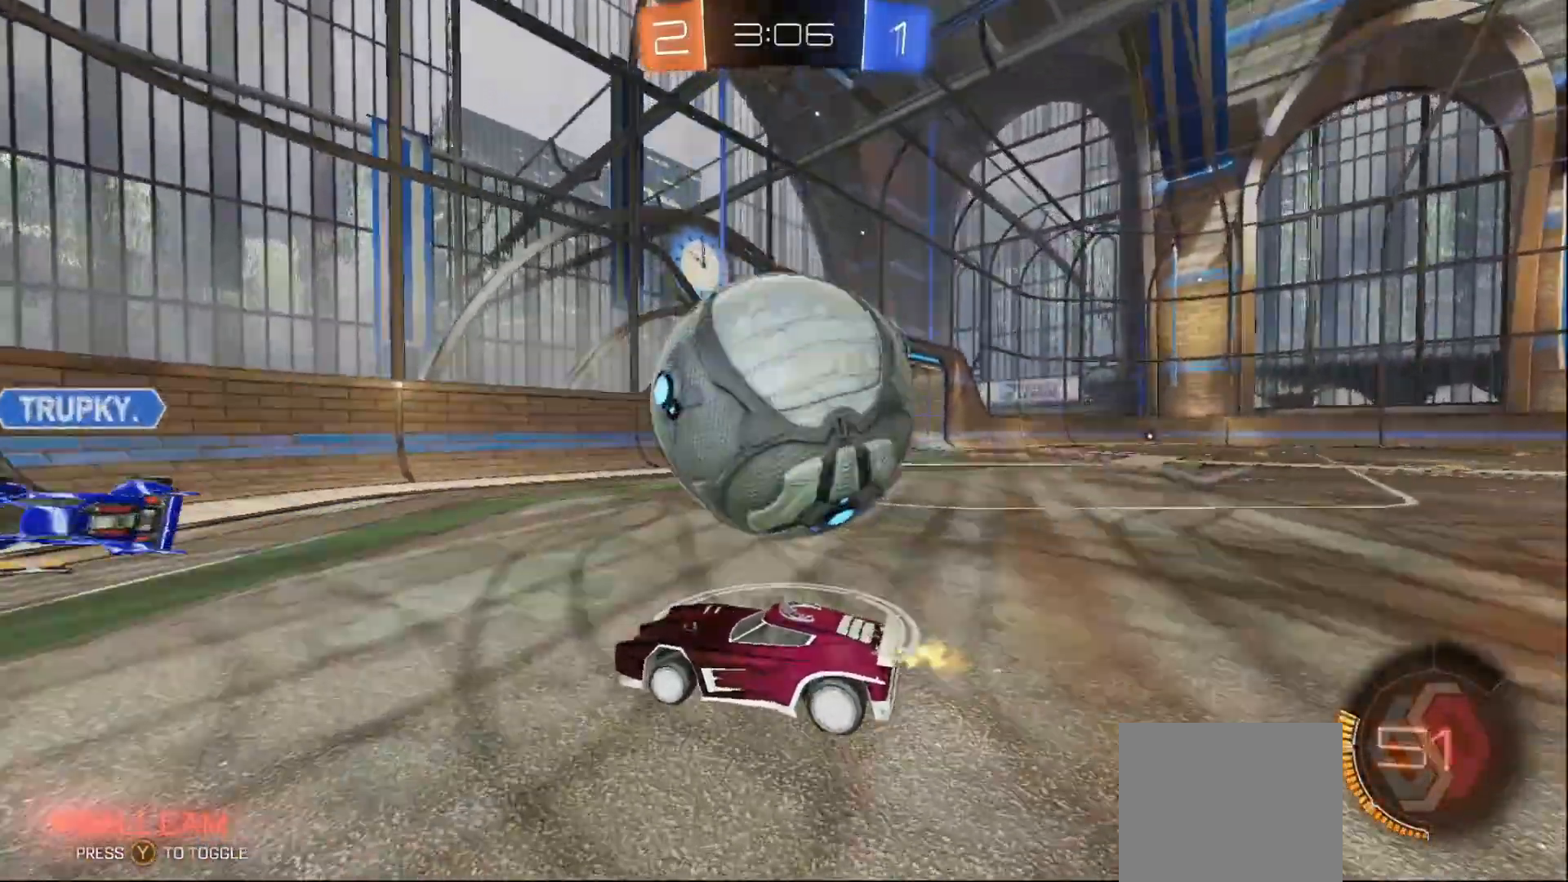
{"buttons": ["R2"], "left_stick": "down-right", "right_stick": "center", "events": [[117, "left_stick", "down-left"], [217, "left_stick", "center"], [333, "R2", "up"], [333, "left_stick", "down-left"], [450, "R2", "down"], [483, "left_stick", "down-right"]]}